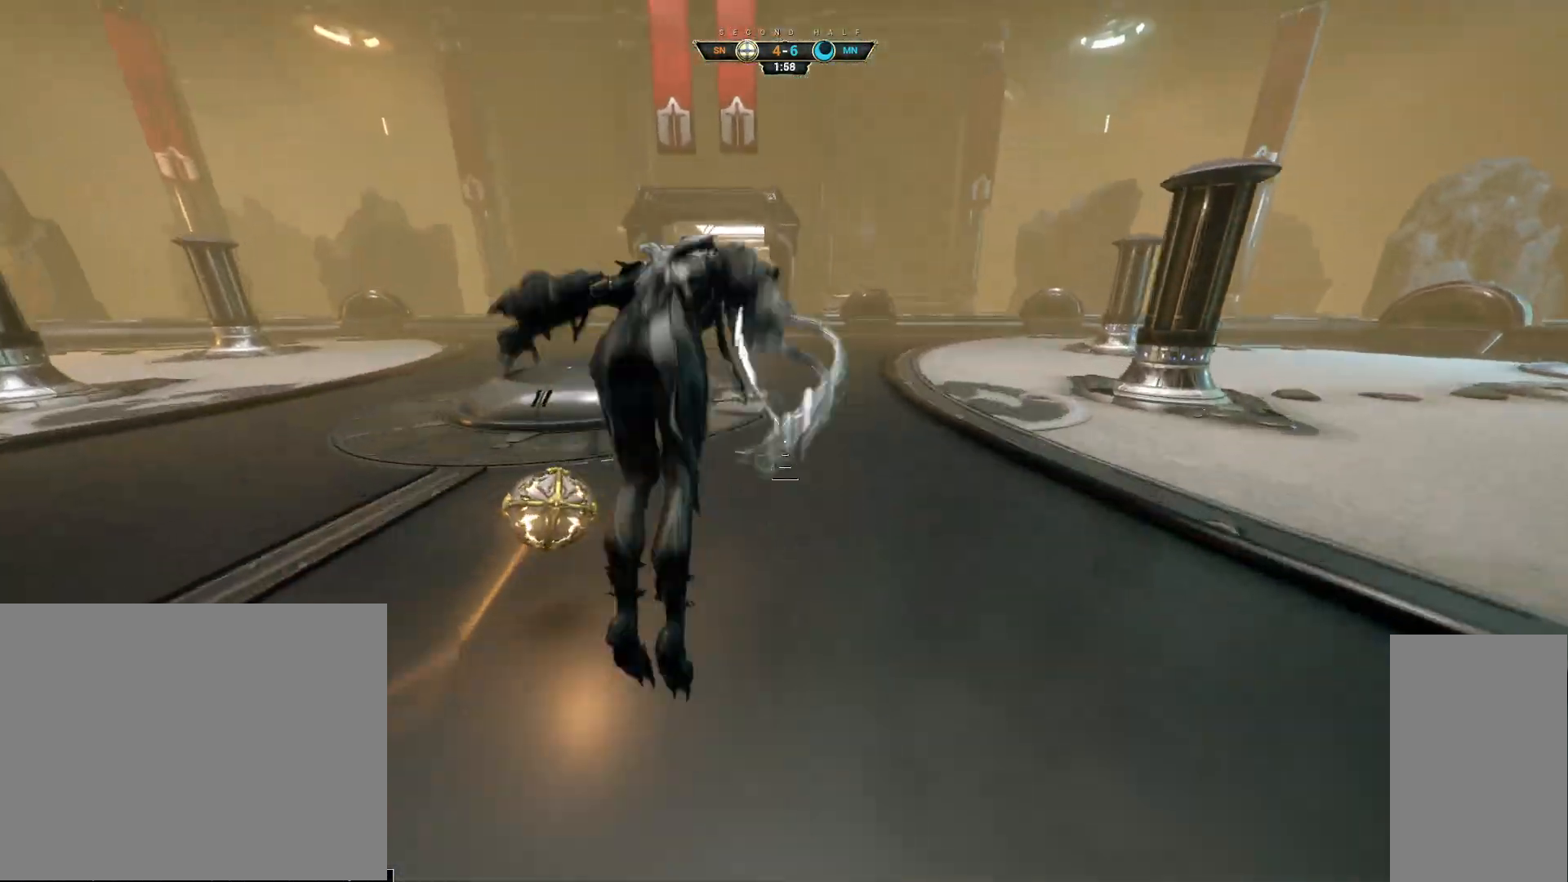
Gameplay with keyboard and mouse; each line is a JSON object with the keys and mouse buttons held at the frame after it. "events" lists presses ("down") and releases ("up") of "a", "ctrl", "d", "e", "q", "s", "shift", "space", "w", "mouse_left", "mouse_wheel", "mouse_right", "mouse_mb4" and "mouse_mb5" between this image and that frame as [ms after this image, input, new state], when the widget could be followed in between. "mouse_left", "mouse_wheel", "mouse_right", "mouse_mb4", "mouse_mb5" = the "left", "wheel", "right", "mb4", "mb5" buttons of the "mouse" list. No other keys are recorded. "wheel" means that the mouse wheel is clicked or scrolled. Not read: mouse_move.
{"keys": ["w"], "mouse": [], "events": [[67, "a", "up"], [83, "mouse_right", "down"], [200, "mouse_right", "up"], [317, "mouse_left", "down"], [417, "mouse_left", "up"]]}
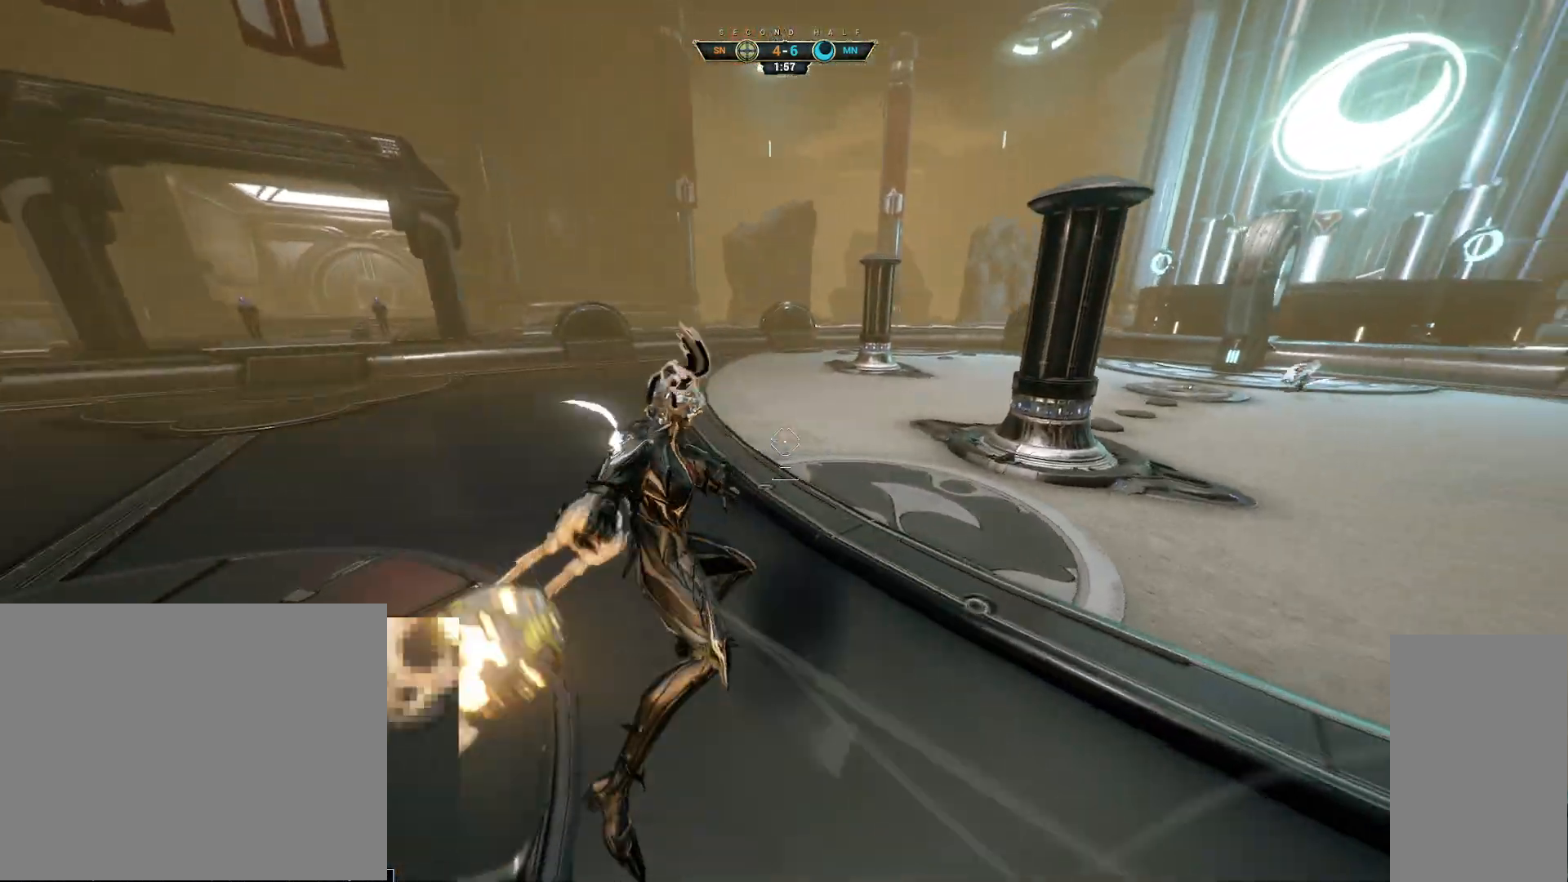
{"keys": ["ctrl", "space", "w"], "mouse": [], "events": [[150, "ctrl", "down"], [333, "space", "down"], [383, "space", "up"], [450, "space", "down"]]}
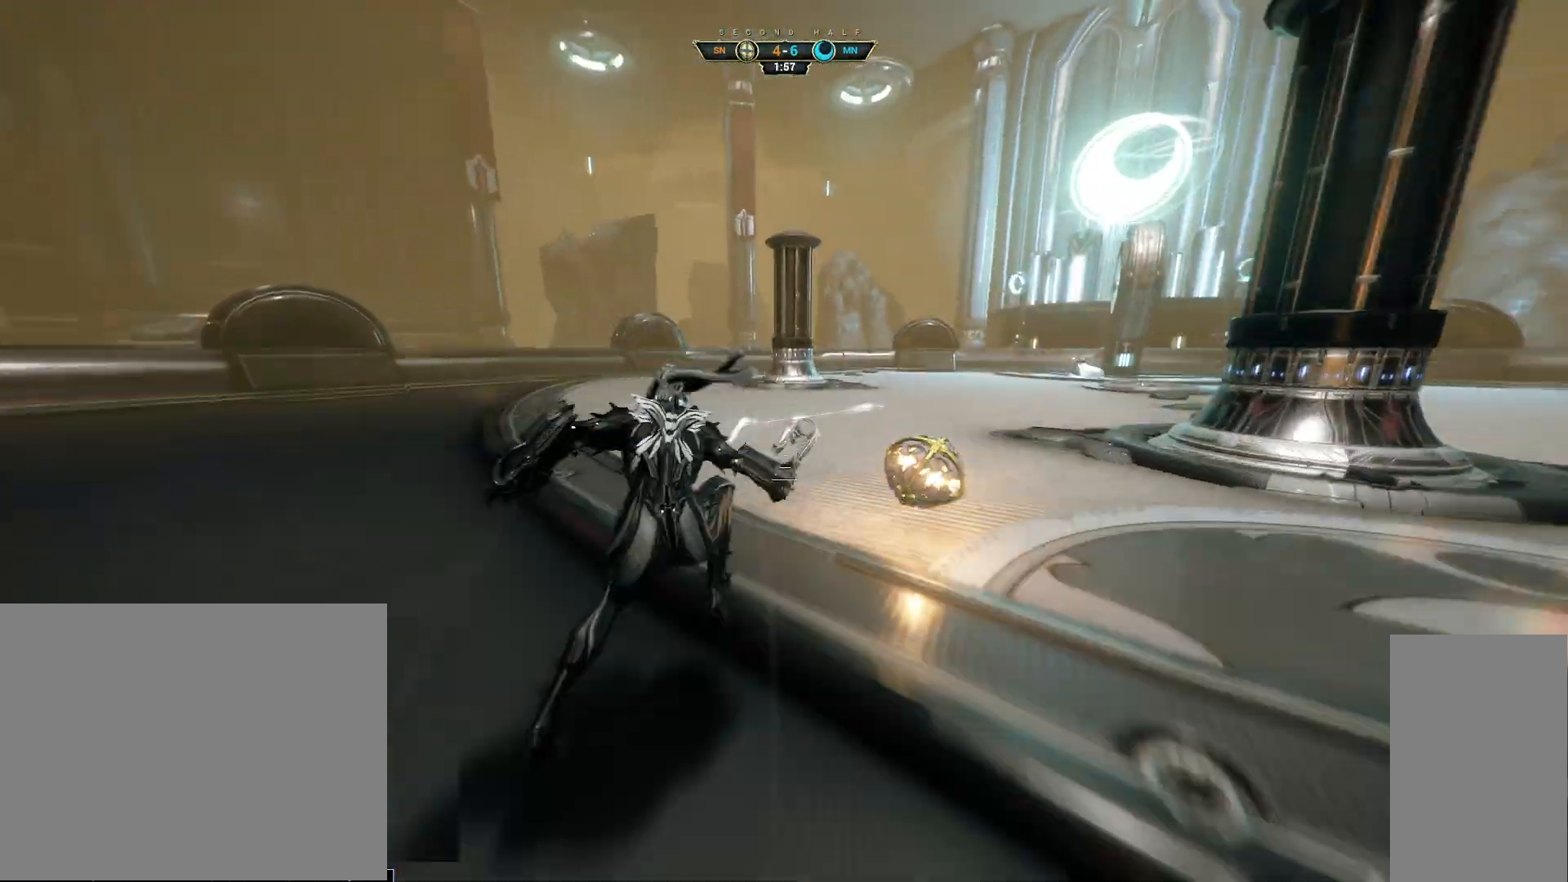
{"keys": ["w"], "mouse": [], "events": [[17, "ctrl", "up"], [50, "space", "up"], [67, "mouse_right", "down"], [117, "d", "down"], [183, "mouse_right", "up"], [233, "d", "up"], [383, "mouse_left", "down"], [467, "mouse_left", "up"]]}
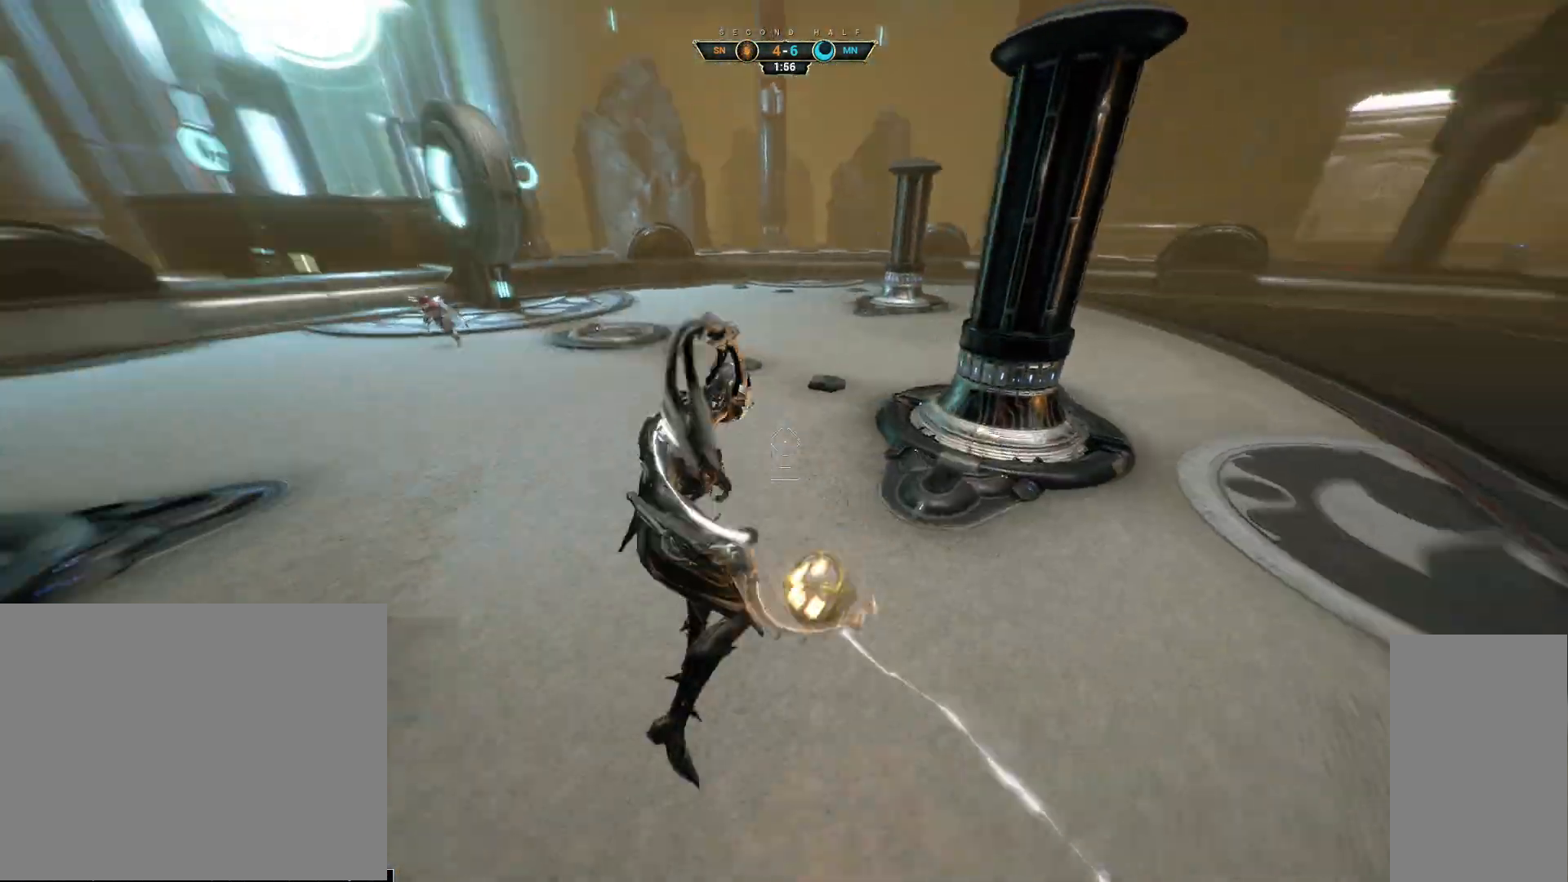
{"keys": ["ctrl", "w"], "mouse": [], "events": [[233, "ctrl", "down"], [433, "space", "down"], [483, "space", "up"]]}
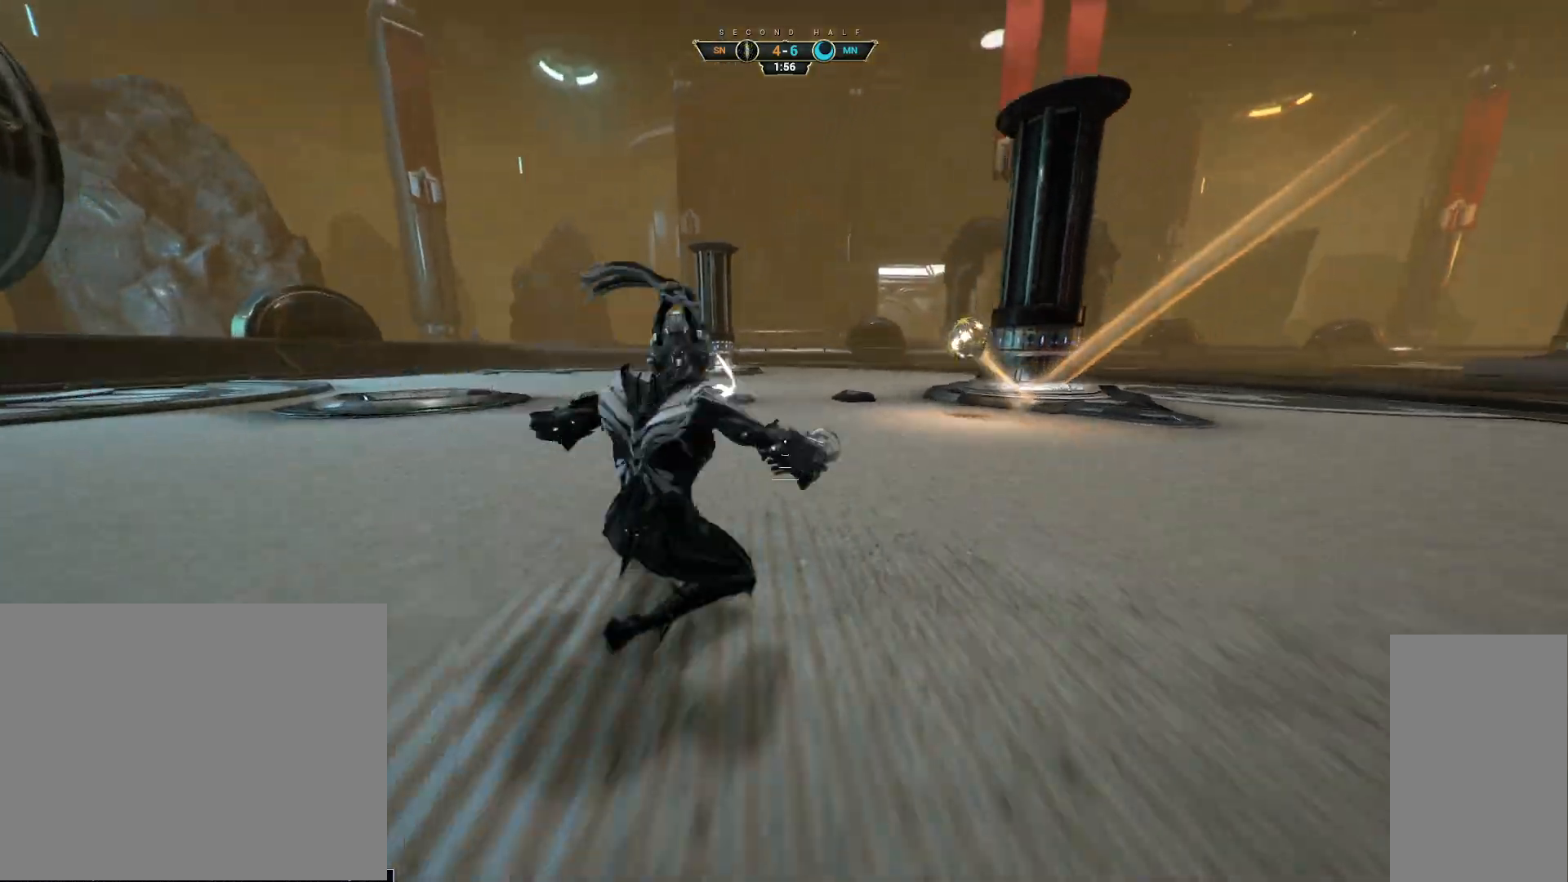
{"keys": ["d", "w"], "mouse": [], "events": [[50, "space", "down"], [117, "ctrl", "up"], [117, "space", "up"], [367, "d", "down"]]}
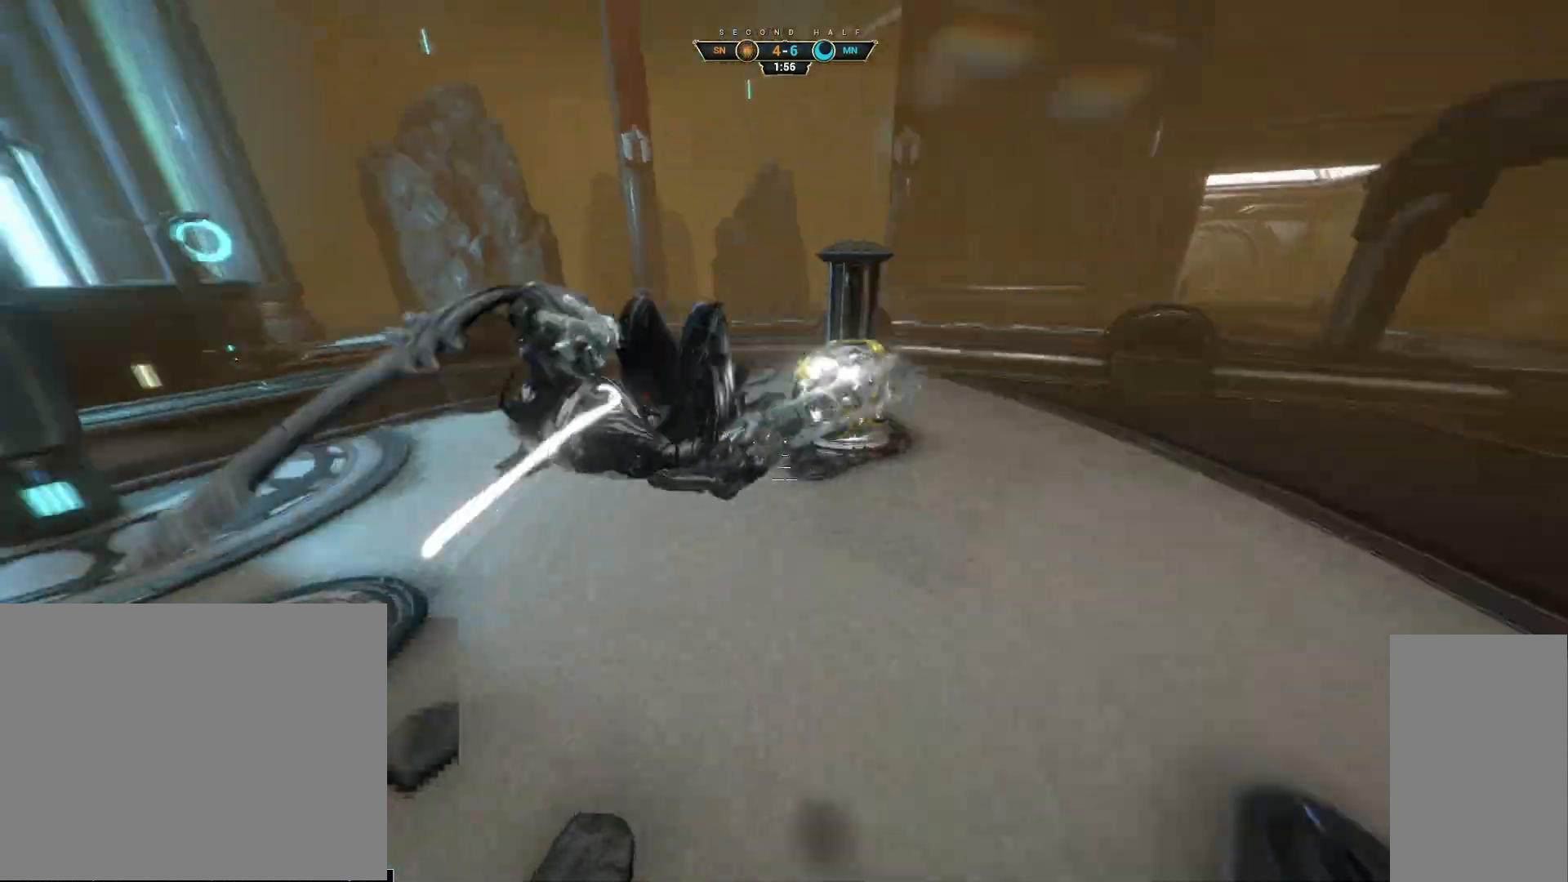
{"keys": ["d", "w"], "mouse": [], "events": []}
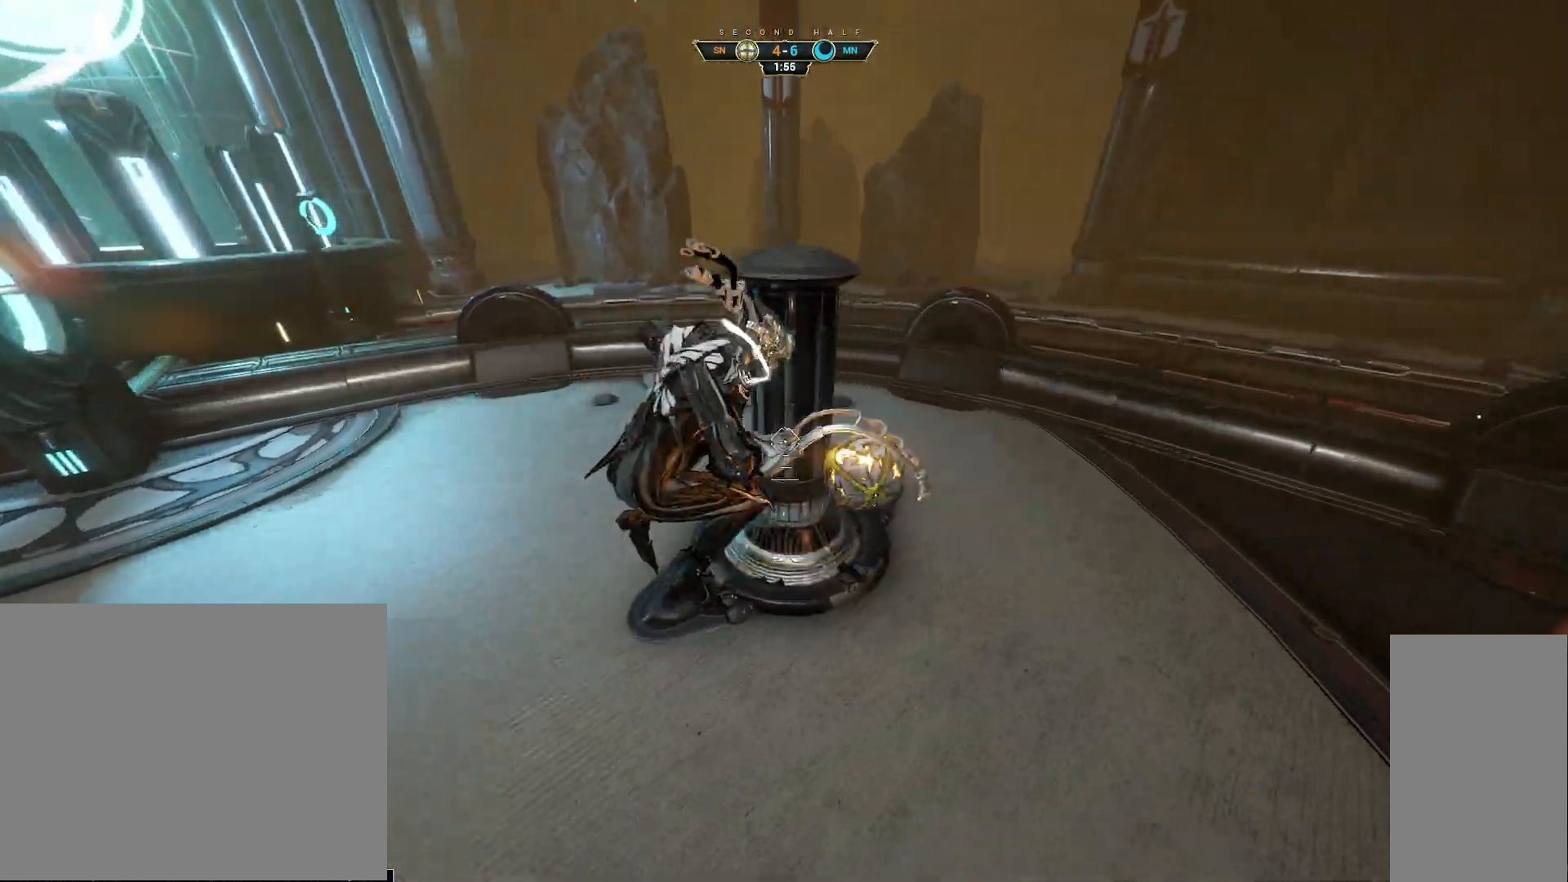
{"keys": ["ctrl", "w"], "mouse": [], "events": [[17, "mouse_left", "down"], [117, "mouse_left", "up"], [400, "ctrl", "down"], [417, "d", "up"]]}
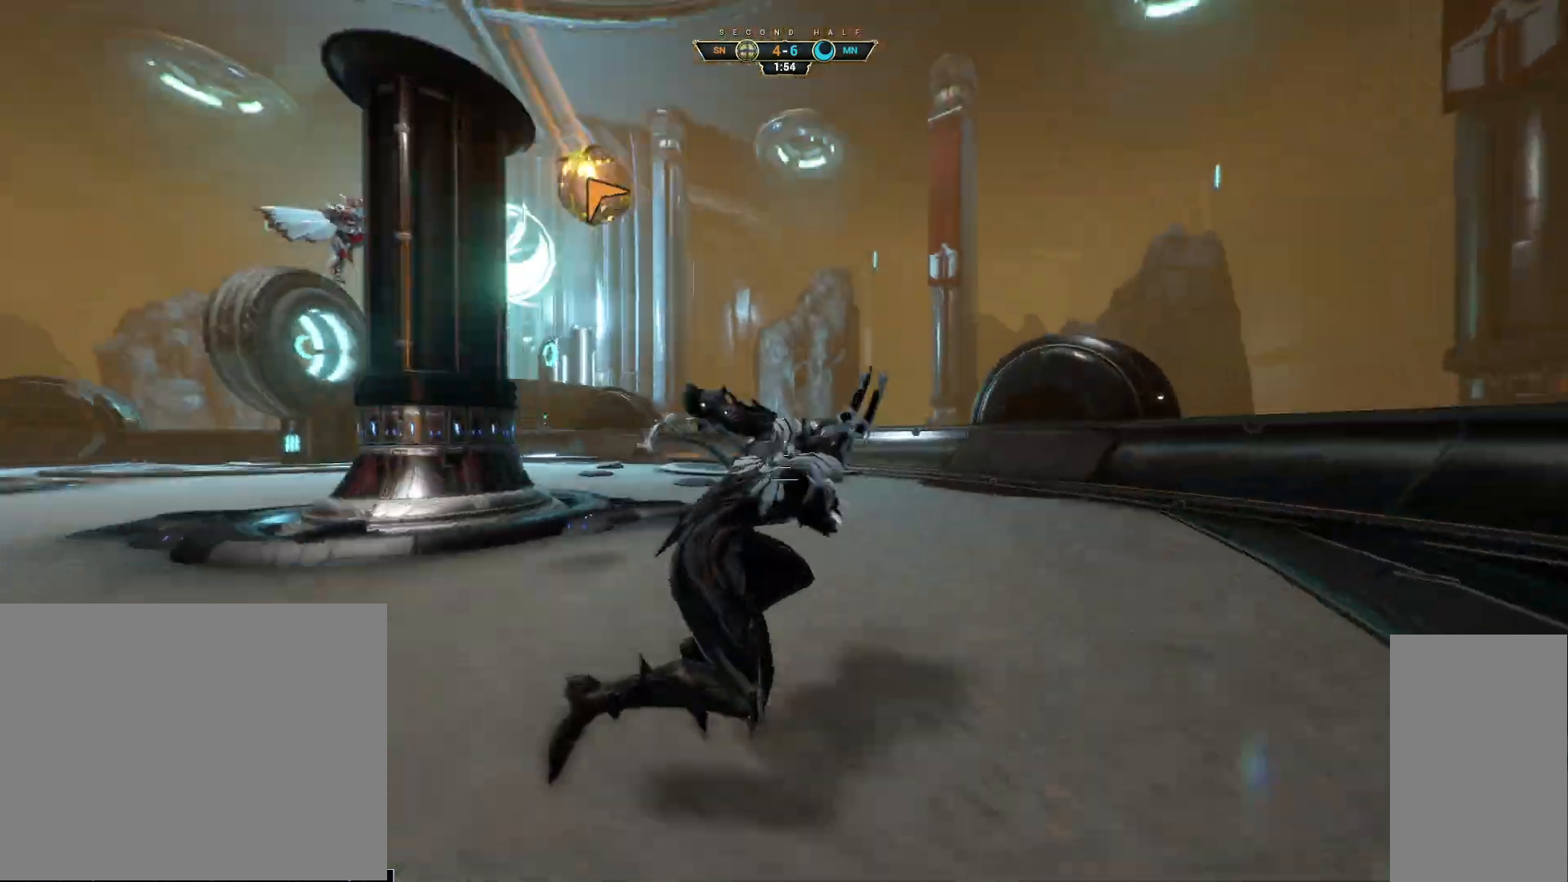
{"keys": ["a", "w"], "mouse": [], "events": [[33, "space", "down"], [83, "space", "up"], [133, "space", "down"], [150, "ctrl", "up"], [217, "space", "up"], [250, "mouse_right", "down"], [283, "d", "down"], [383, "d", "up"], [383, "mouse_right", "up"], [433, "a", "down"]]}
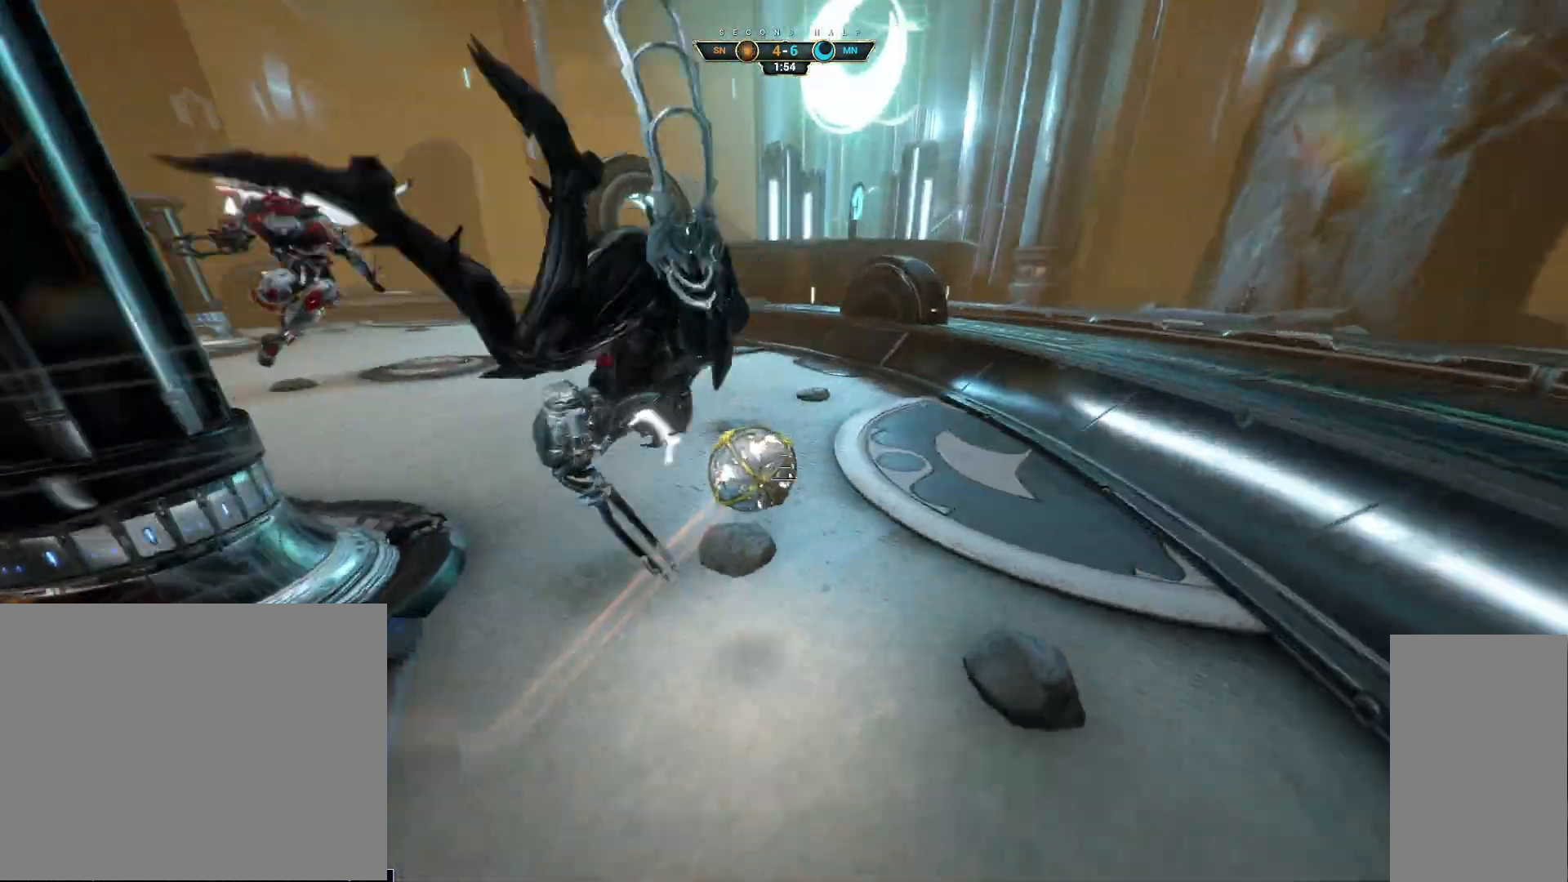
{"keys": ["w"], "mouse": [], "events": [[83, "a", "up"], [83, "mouse_left", "down"], [167, "mouse_left", "up"]]}
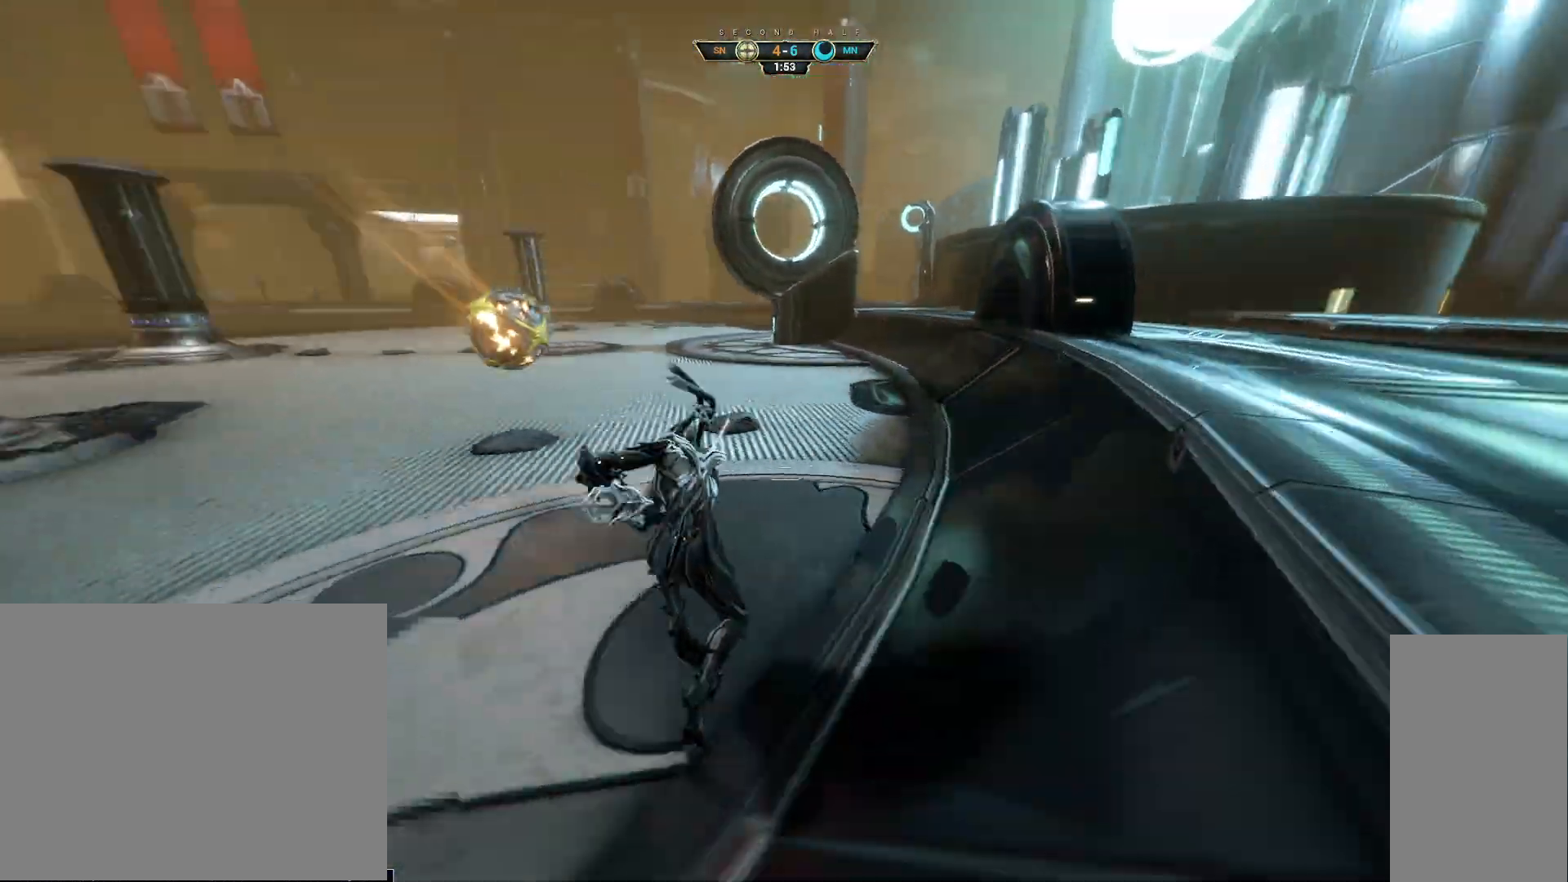
{"keys": ["e", "w"], "mouse": [], "events": [[17, "ctrl", "down"], [117, "space", "down"], [133, "space", "up"], [217, "space", "down"], [233, "ctrl", "up"], [283, "space", "up"], [467, "e", "down"]]}
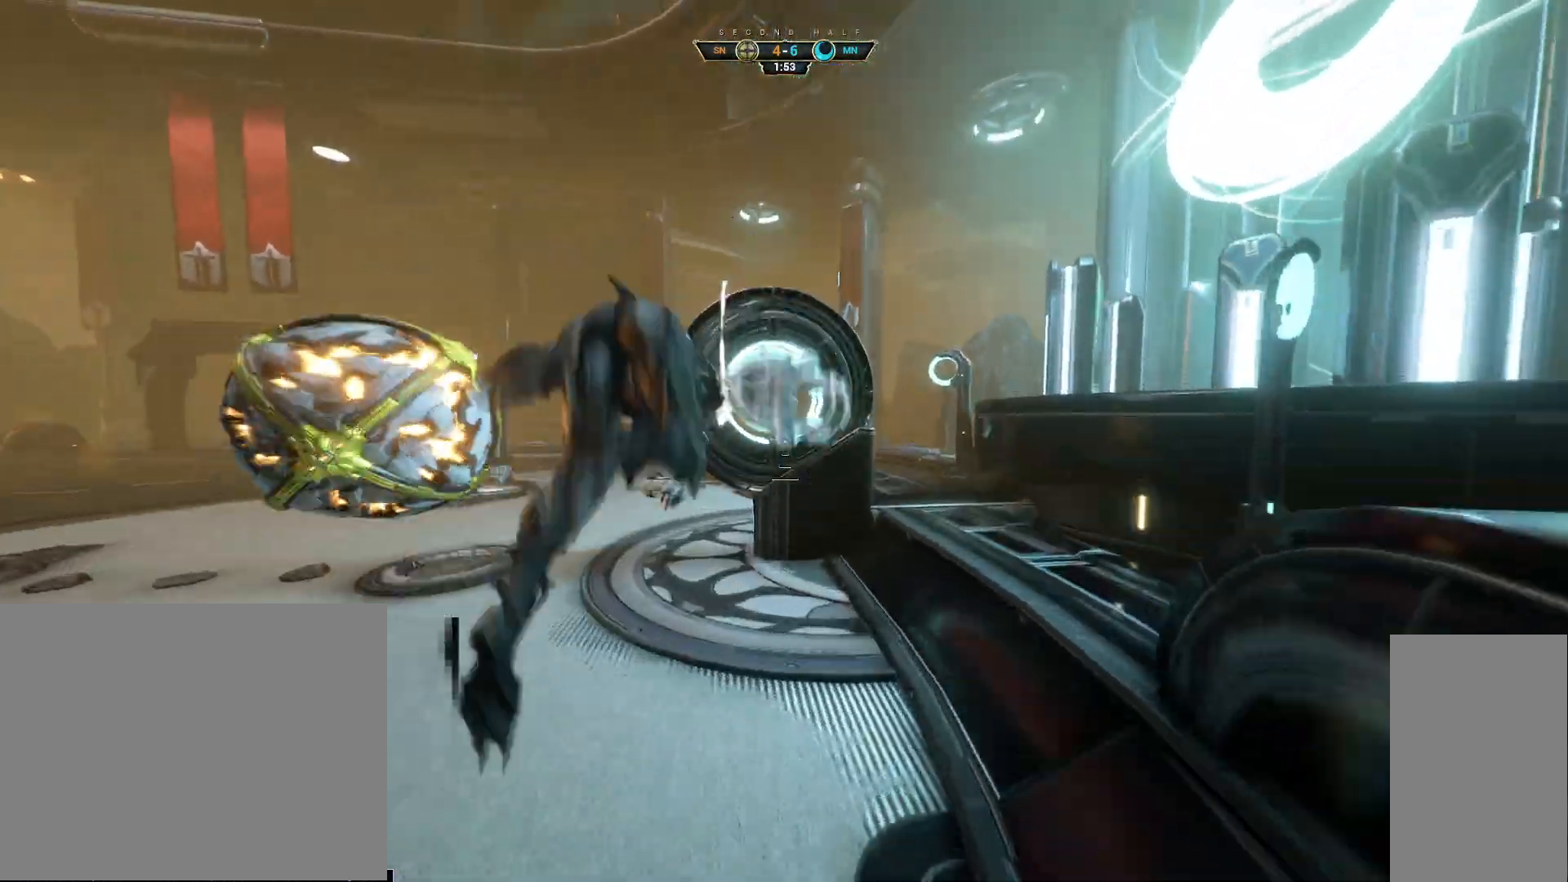
{"keys": ["w"], "mouse": [], "events": [[50, "e", "up"], [67, "w", "up"], [150, "d", "down"], [167, "a", "down"], [183, "s", "down"], [200, "a", "up"], [233, "a", "down"], [233, "d", "up"], [300, "s", "up"], [433, "w", "down"], [467, "a", "up"]]}
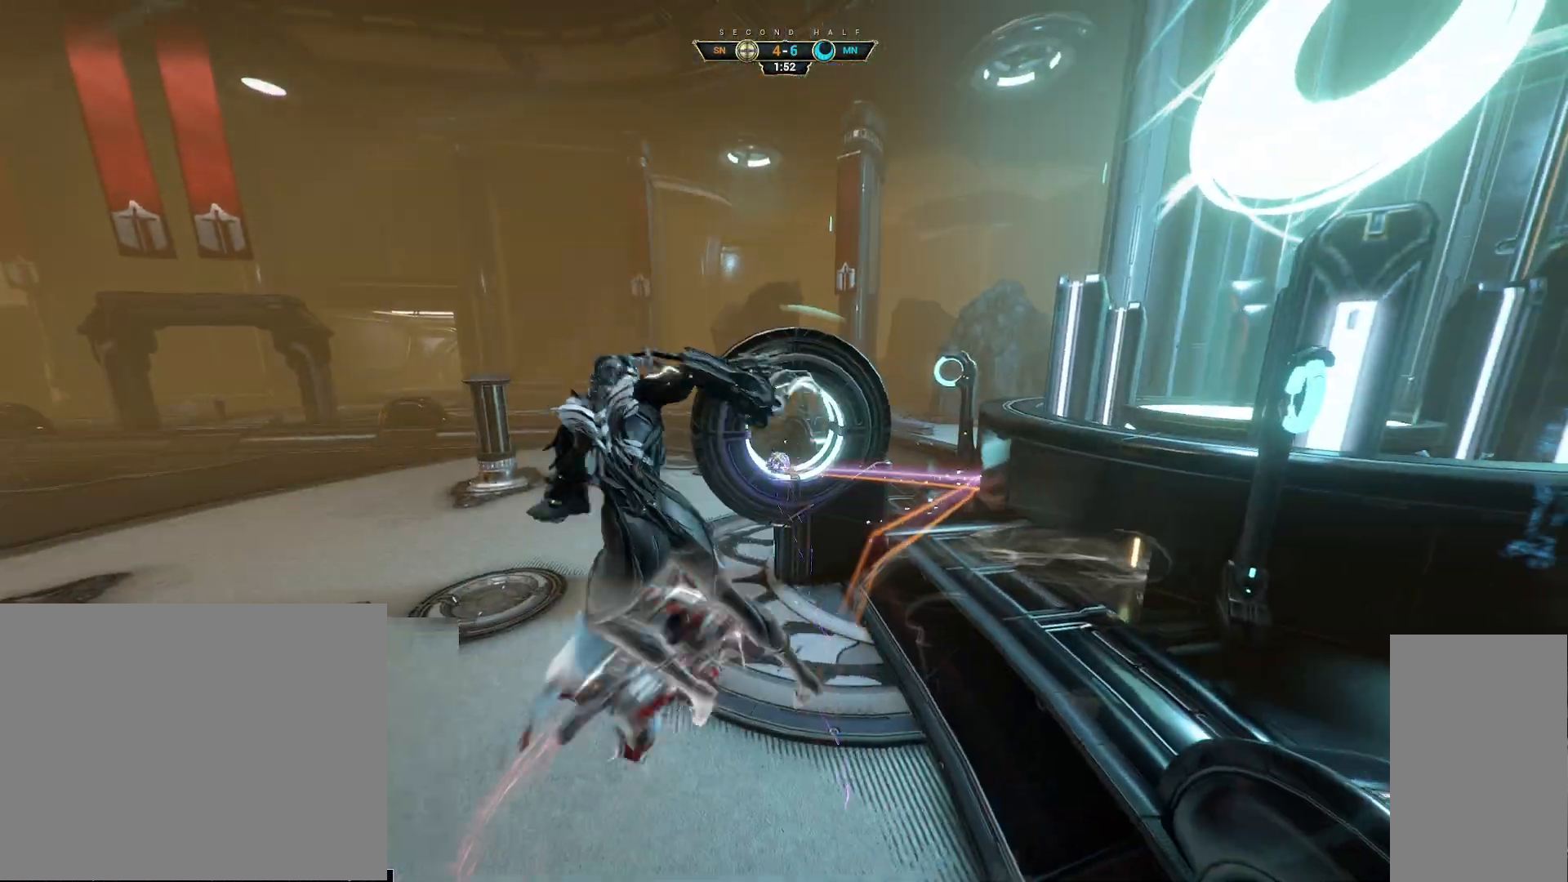
{"keys": ["w"], "mouse": [], "events": []}
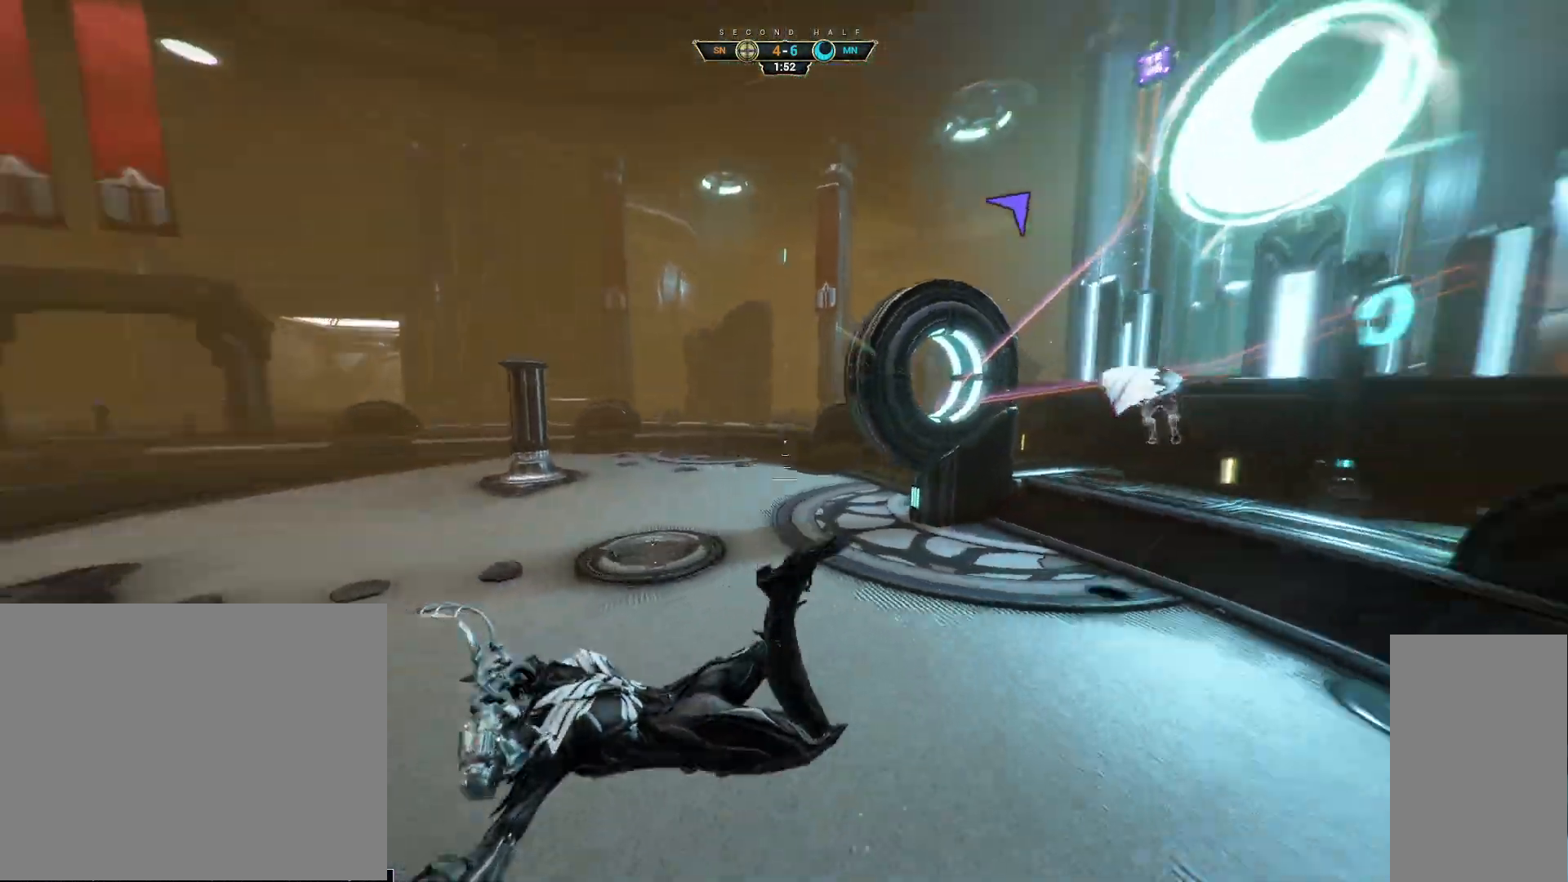
{"keys": ["w"], "mouse": [], "events": [[83, "ctrl", "down"], [117, "space", "down"], [183, "space", "up"], [250, "space", "down"], [317, "ctrl", "up"], [350, "space", "up"]]}
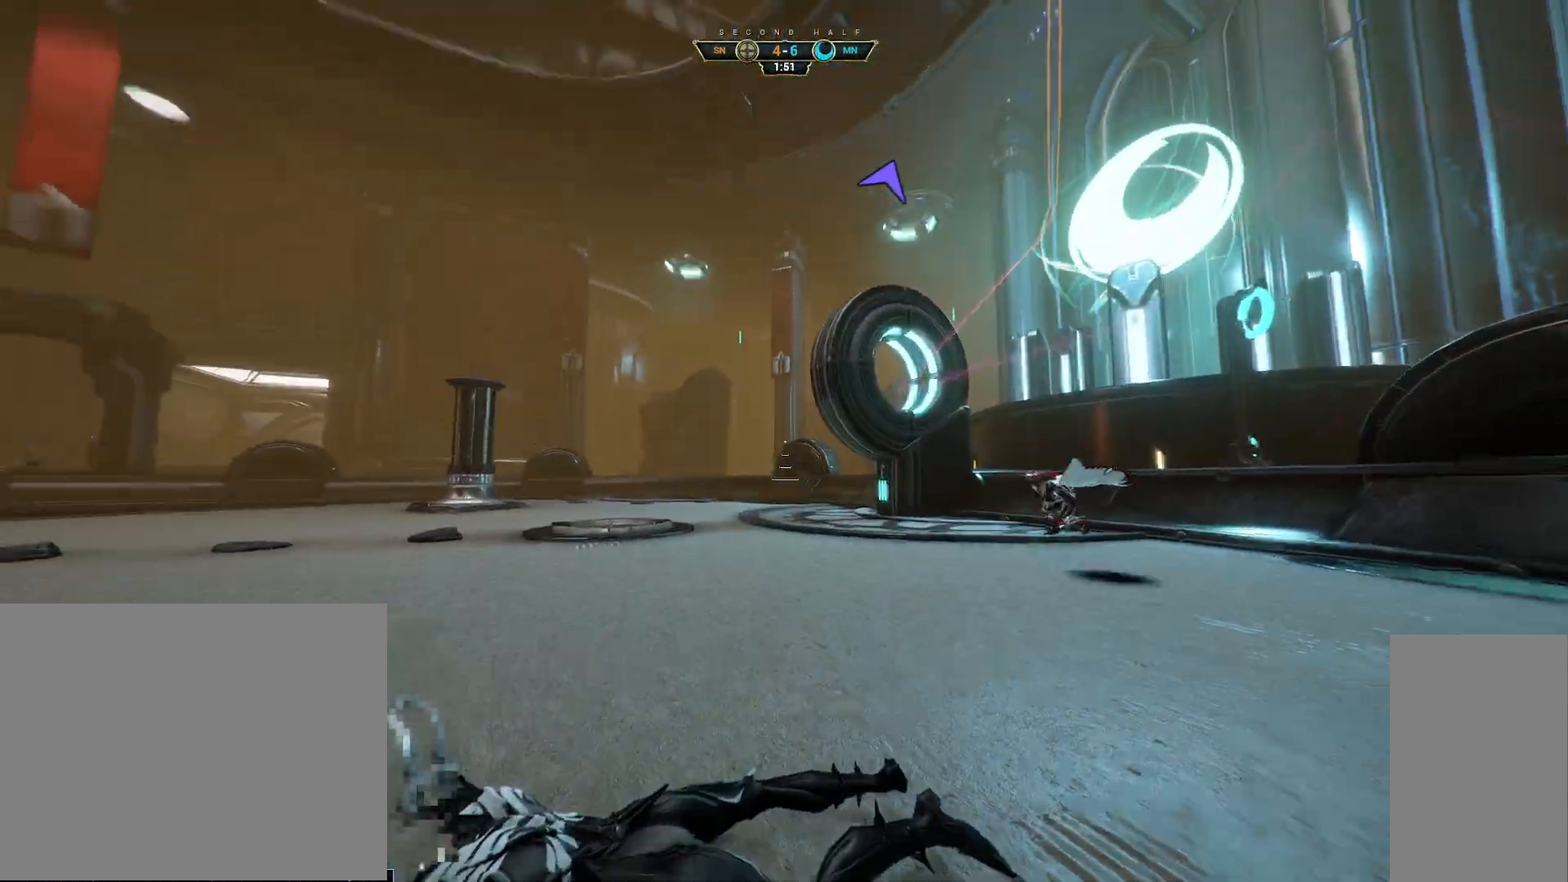
{"keys": [], "mouse": [], "events": [[233, "w", "up"]]}
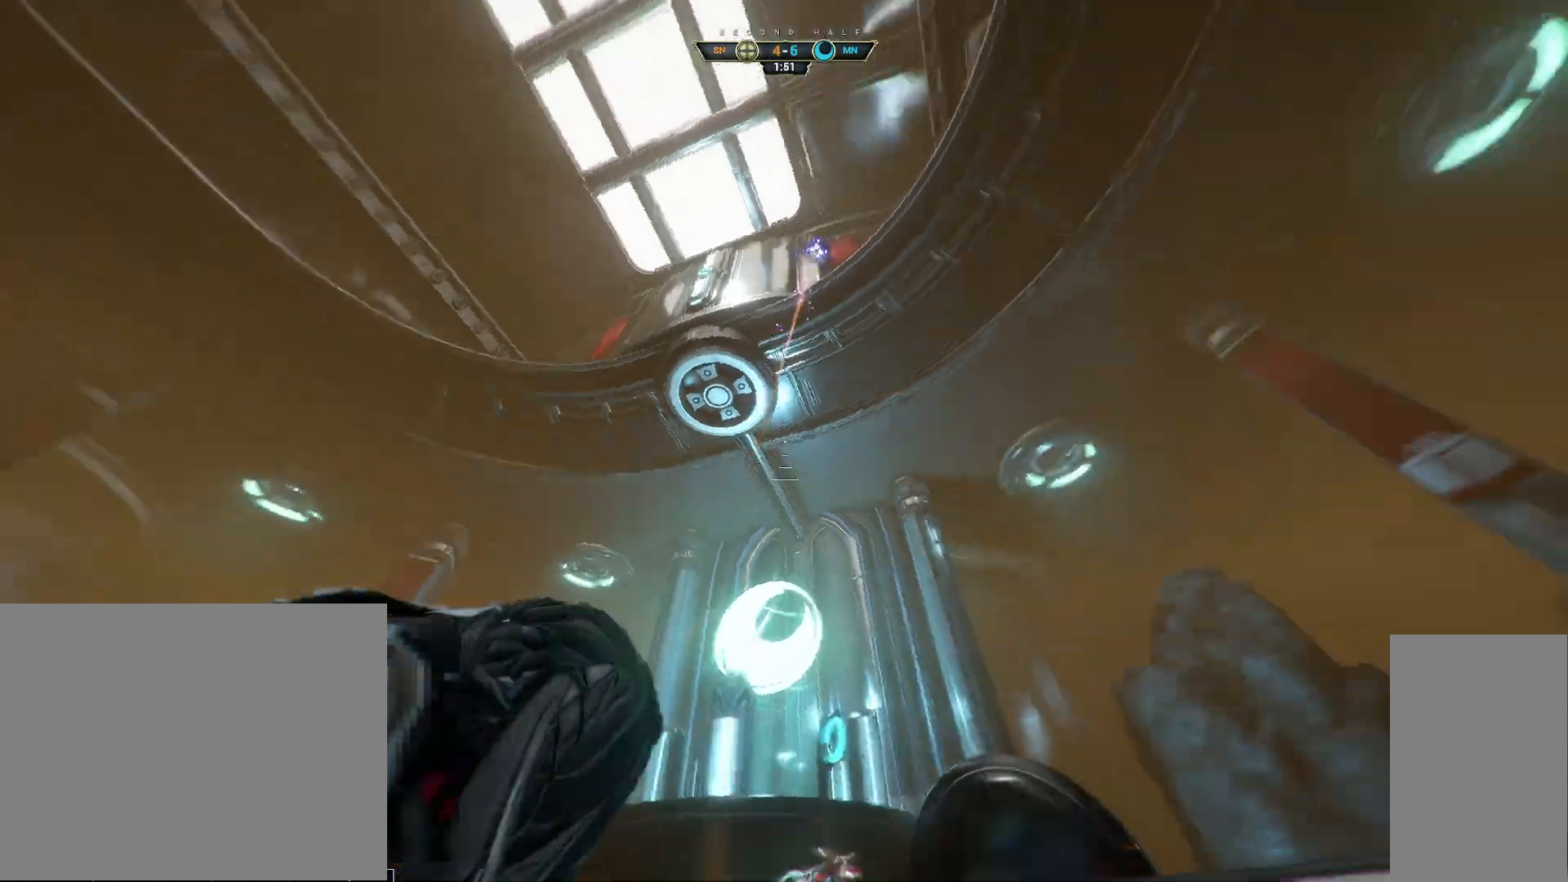
{"keys": ["w"], "mouse": [], "events": [[483, "w", "down"]]}
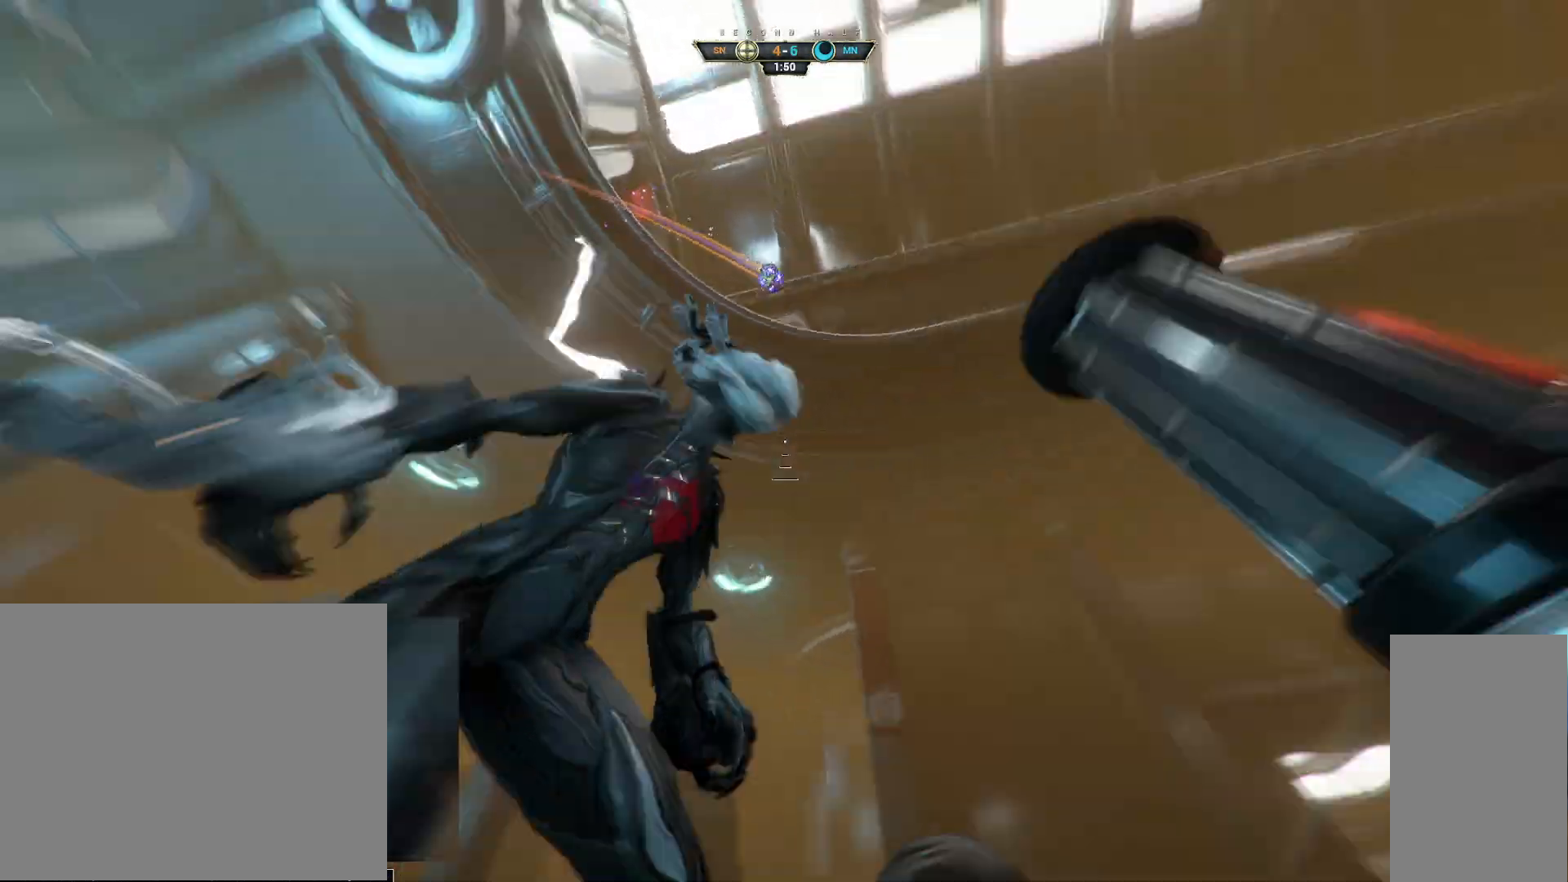
{"keys": ["w"], "mouse": [], "events": [[33, "ctrl", "down"], [67, "space", "down"], [117, "space", "up"], [150, "ctrl", "up"], [167, "space", "down"], [233, "space", "up"]]}
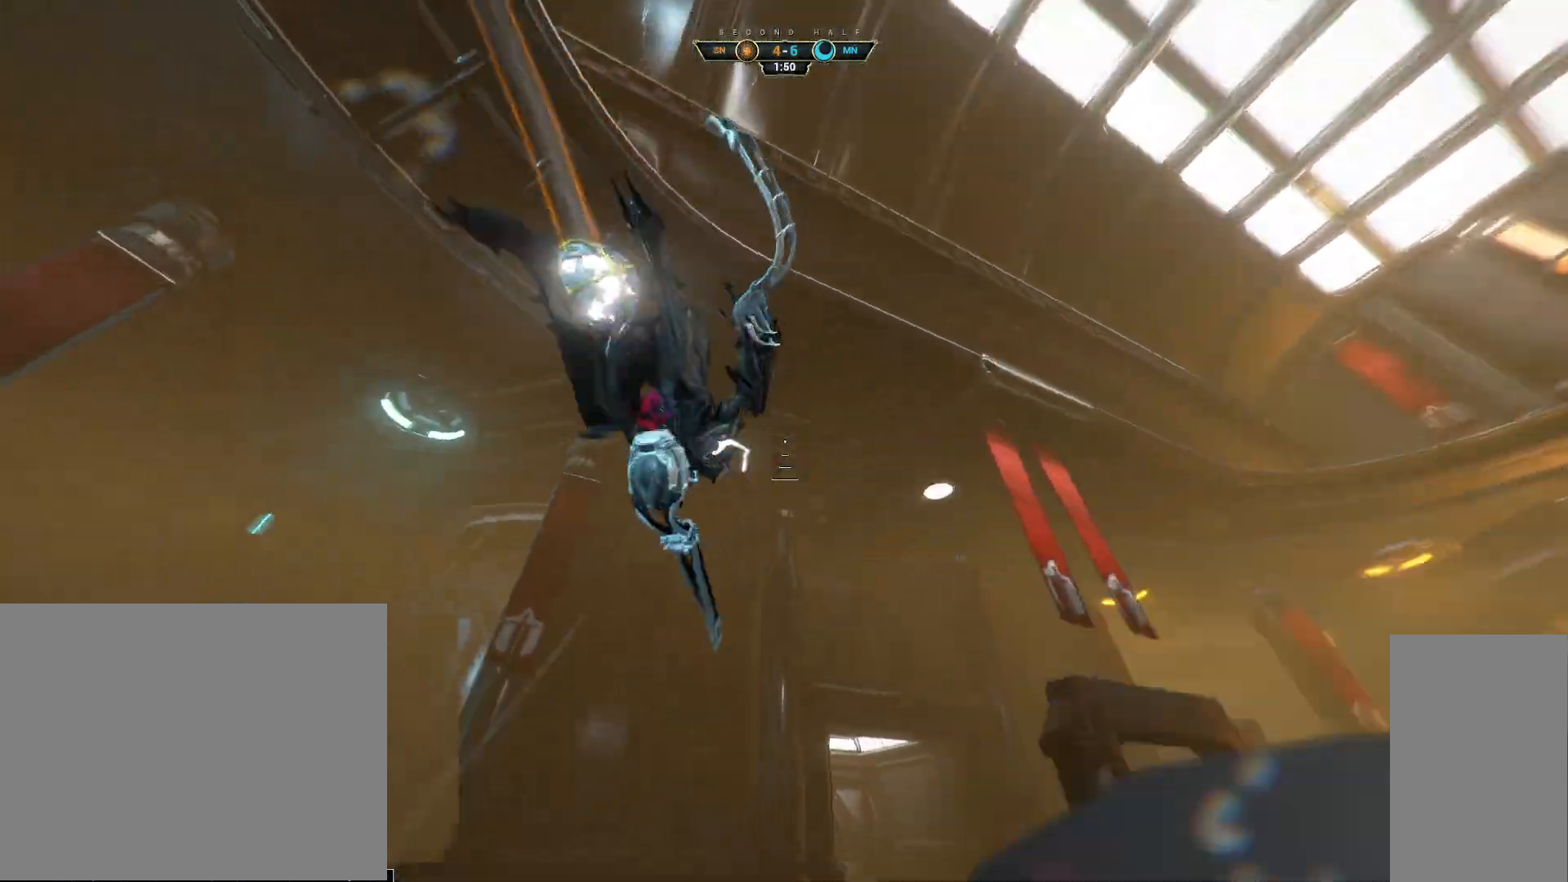
{"keys": ["a"], "mouse": [], "events": [[83, "e", "down"], [183, "e", "up"], [217, "a", "down"], [367, "w", "up"]]}
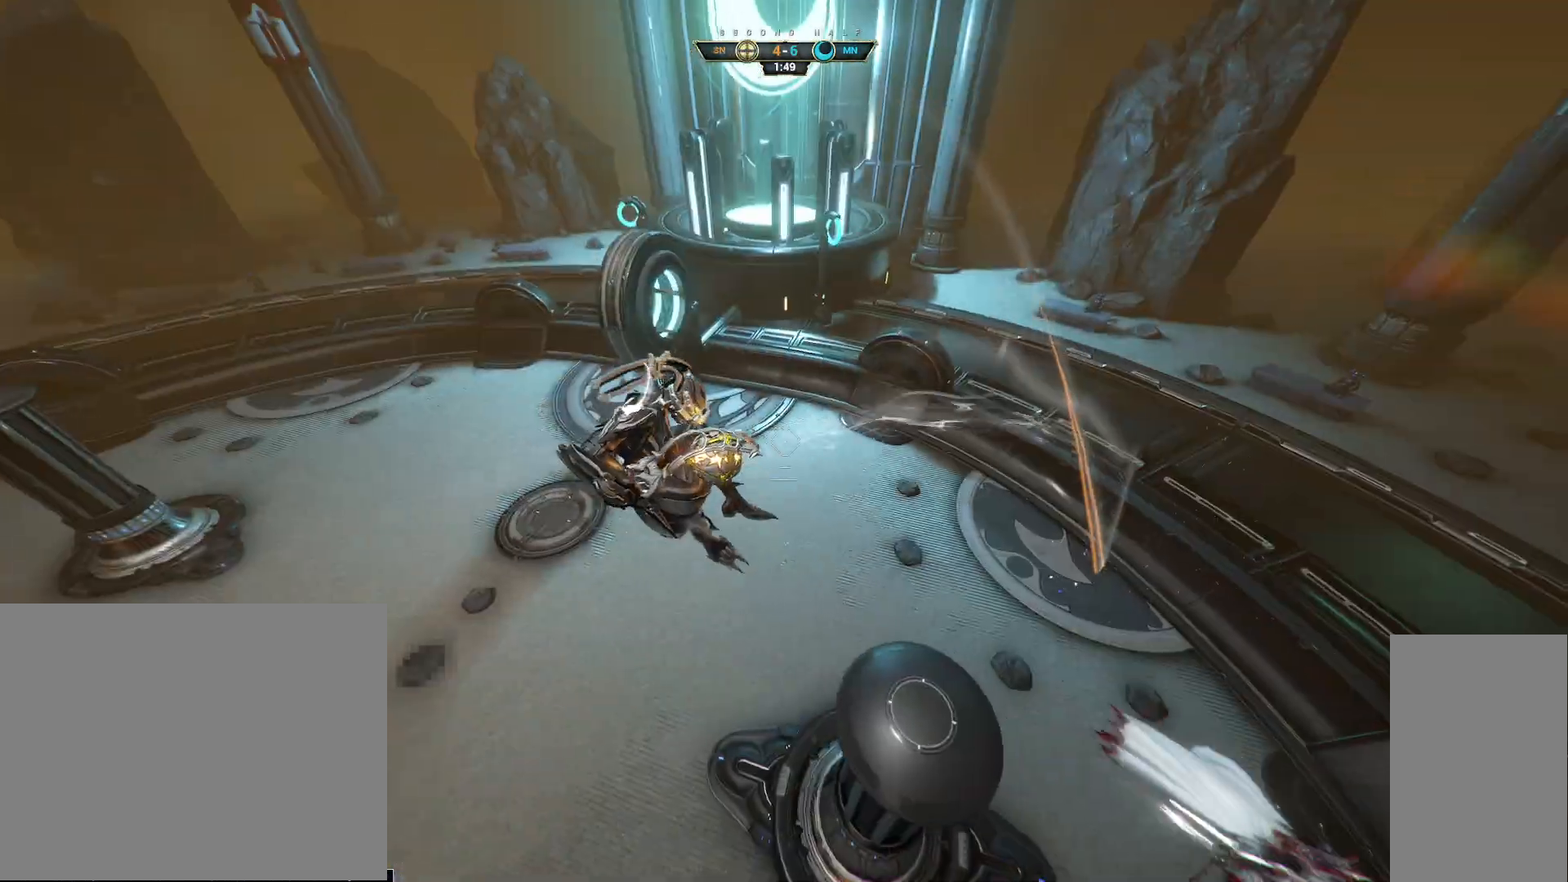
{"keys": ["a", "w"], "mouse": [], "events": [[450, "w", "down"]]}
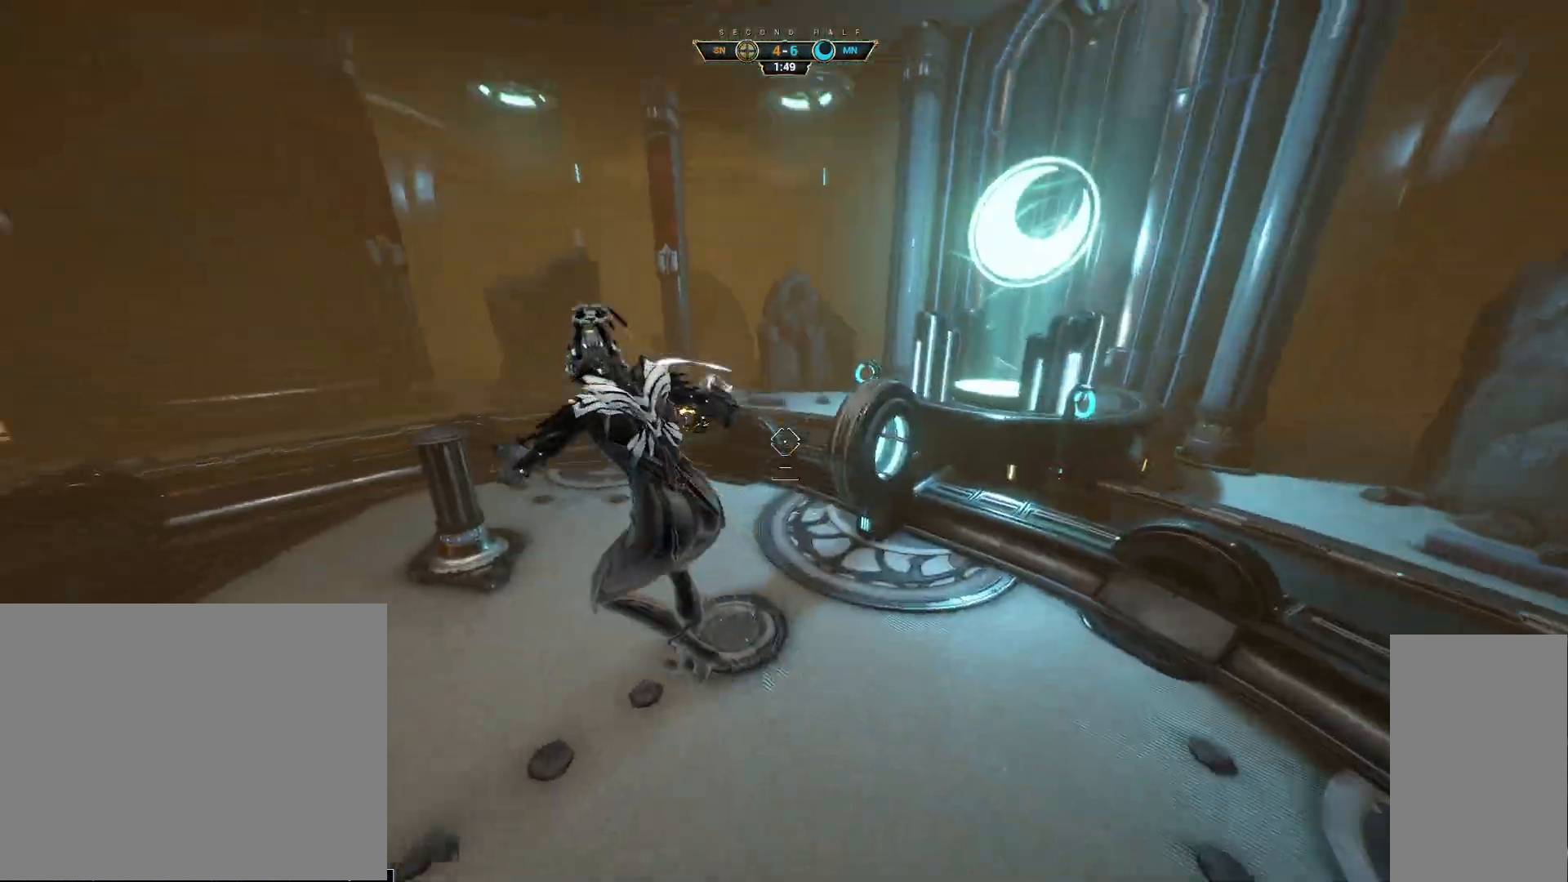
{"keys": ["ctrl", "w"], "mouse": ["left"], "events": [[133, "mouse_left", "down"], [283, "a", "up"], [500, "ctrl", "down"]]}
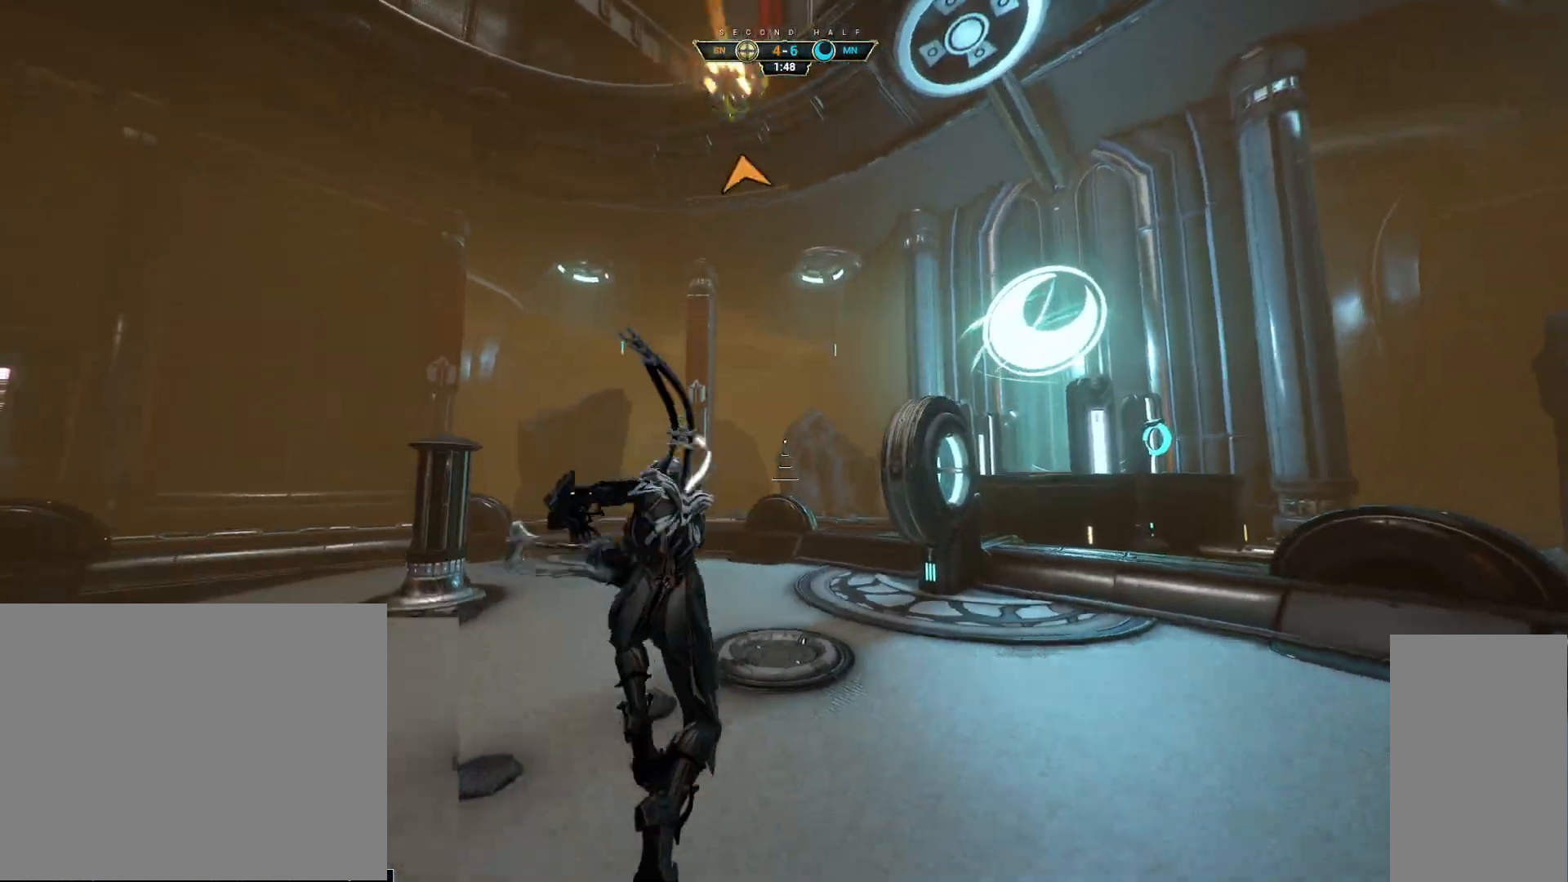
{"keys": ["w"], "mouse": [], "events": [[33, "mouse_left", "up"], [217, "space", "down"], [267, "space", "up"], [333, "ctrl", "up"], [350, "space", "down"], [417, "space", "up"]]}
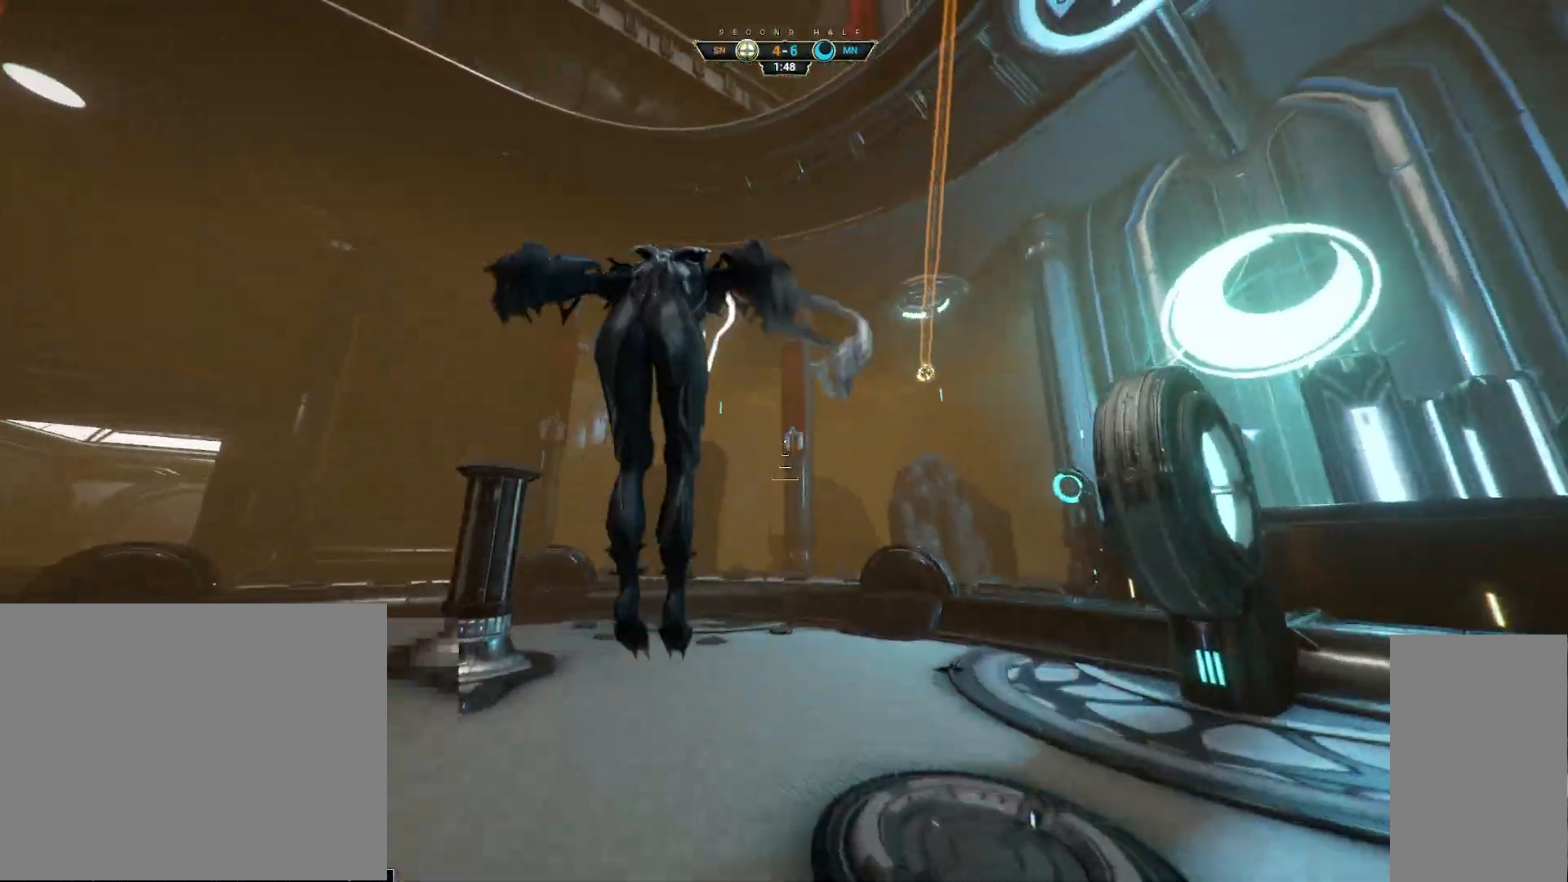
{"keys": ["a", "w"], "mouse": ["right"], "events": [[117, "a", "down"], [383, "mouse_right", "down"]]}
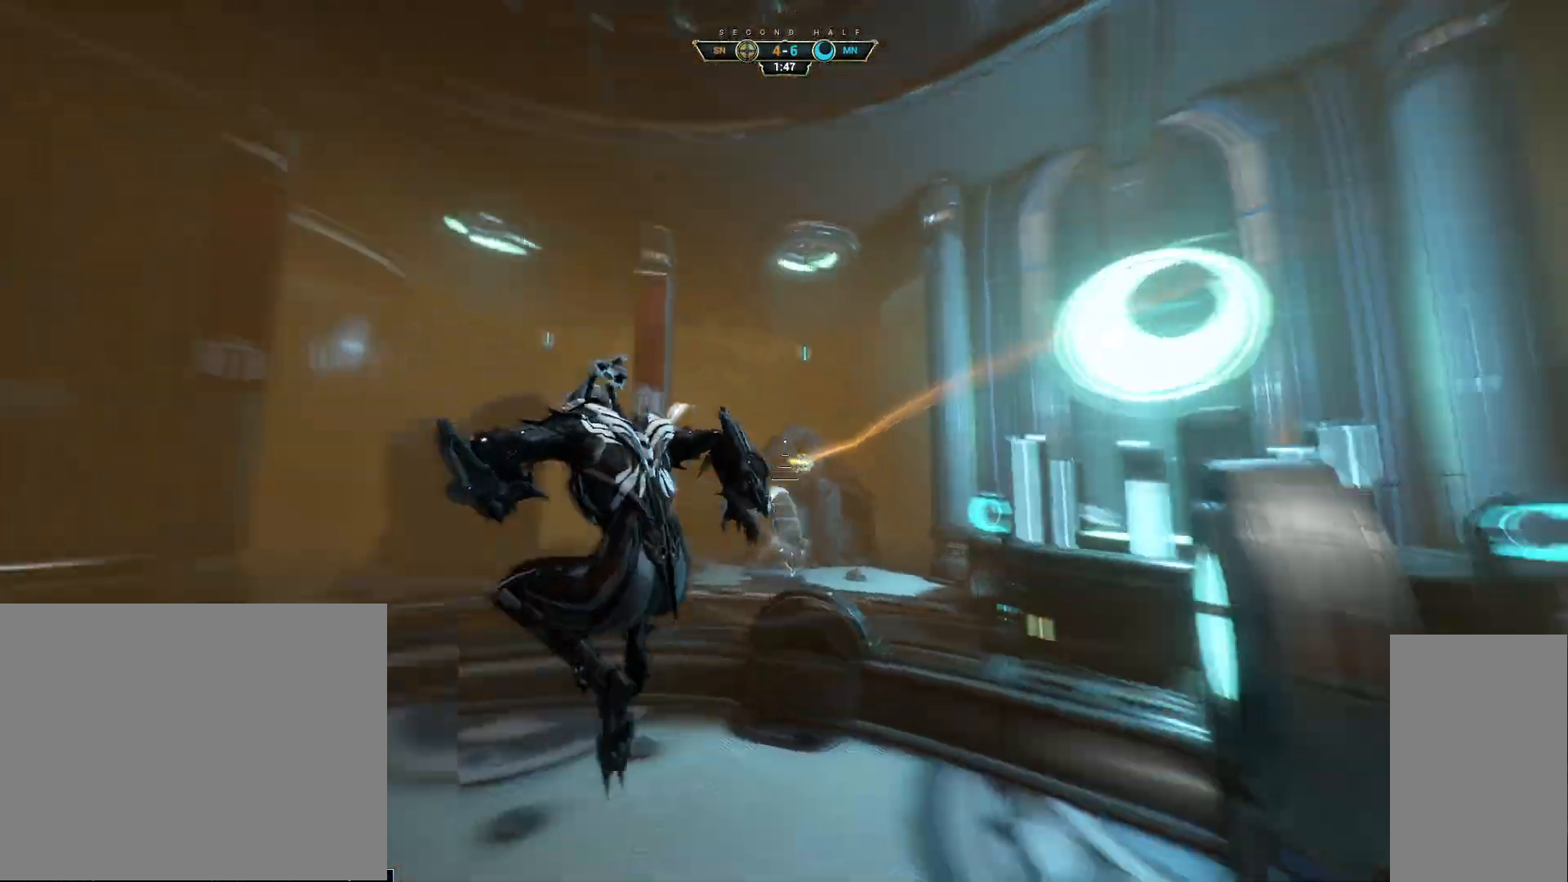
{"keys": ["a", "e"], "mouse": [], "events": [[183, "mouse_right", "up"], [300, "w", "up"], [433, "e", "down"]]}
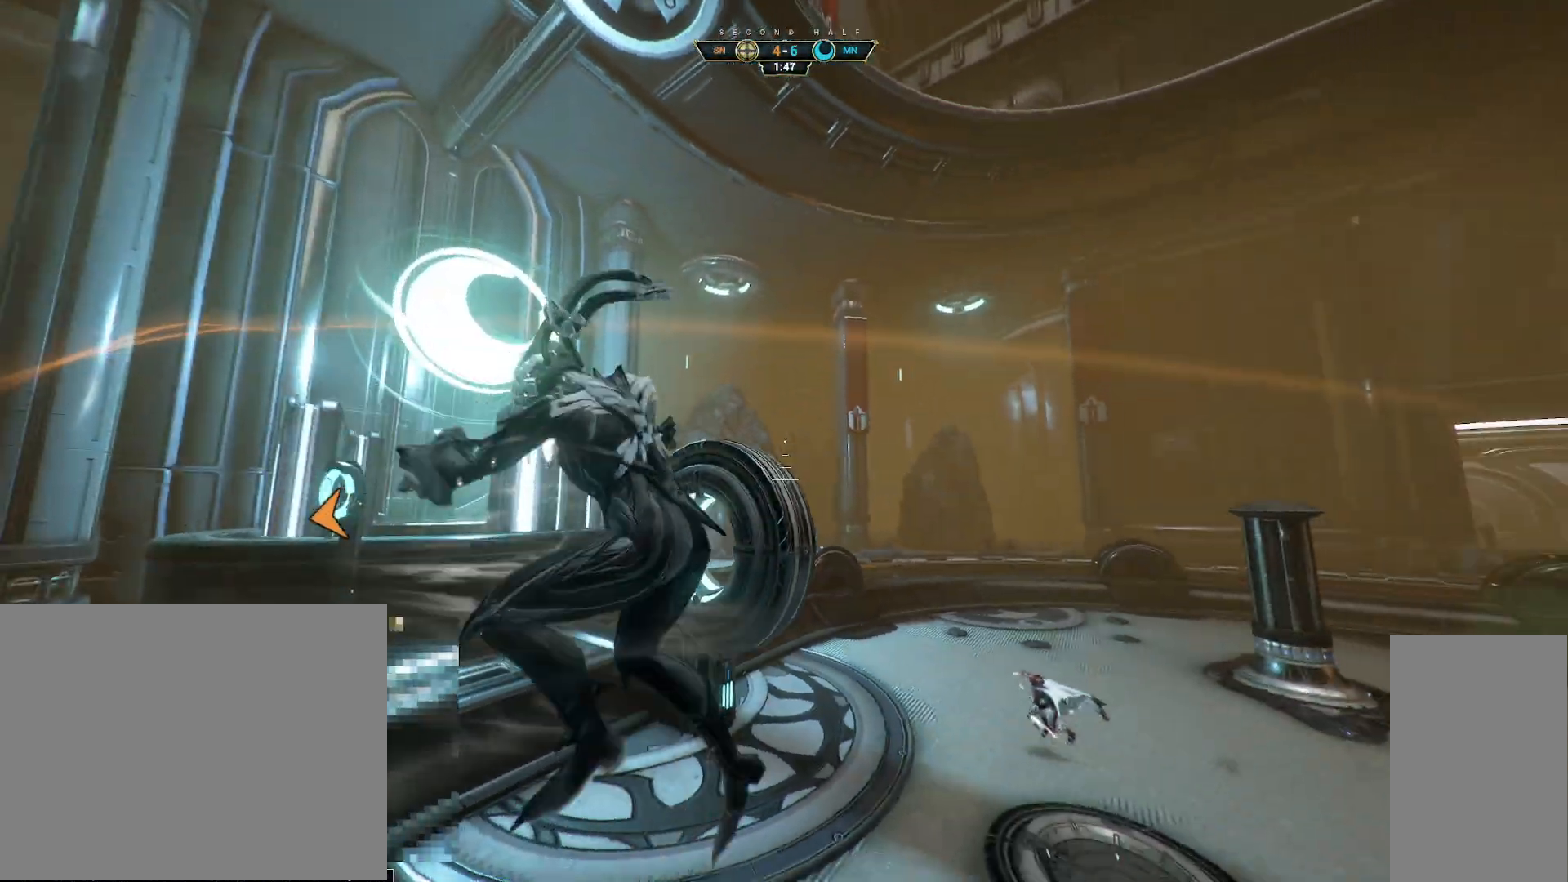
{"keys": ["d"], "mouse": [], "events": [[17, "e", "up"], [100, "s", "down"], [200, "d", "down"], [367, "a", "up"], [450, "s", "up"]]}
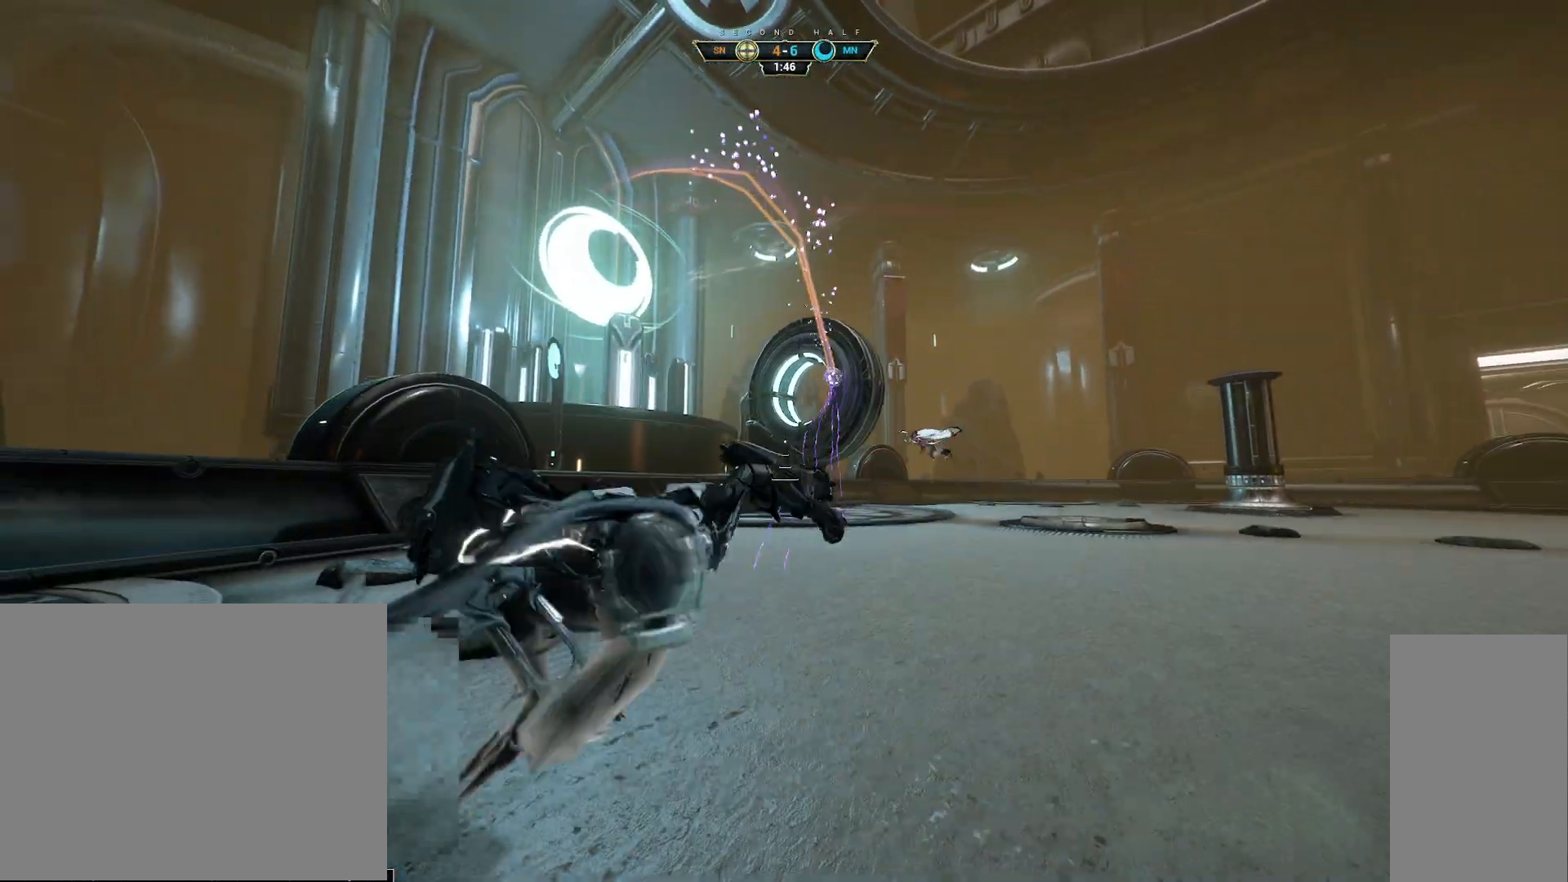
{"keys": [], "mouse": [], "events": [[167, "w", "down"], [217, "d", "up"], [233, "w", "up"]]}
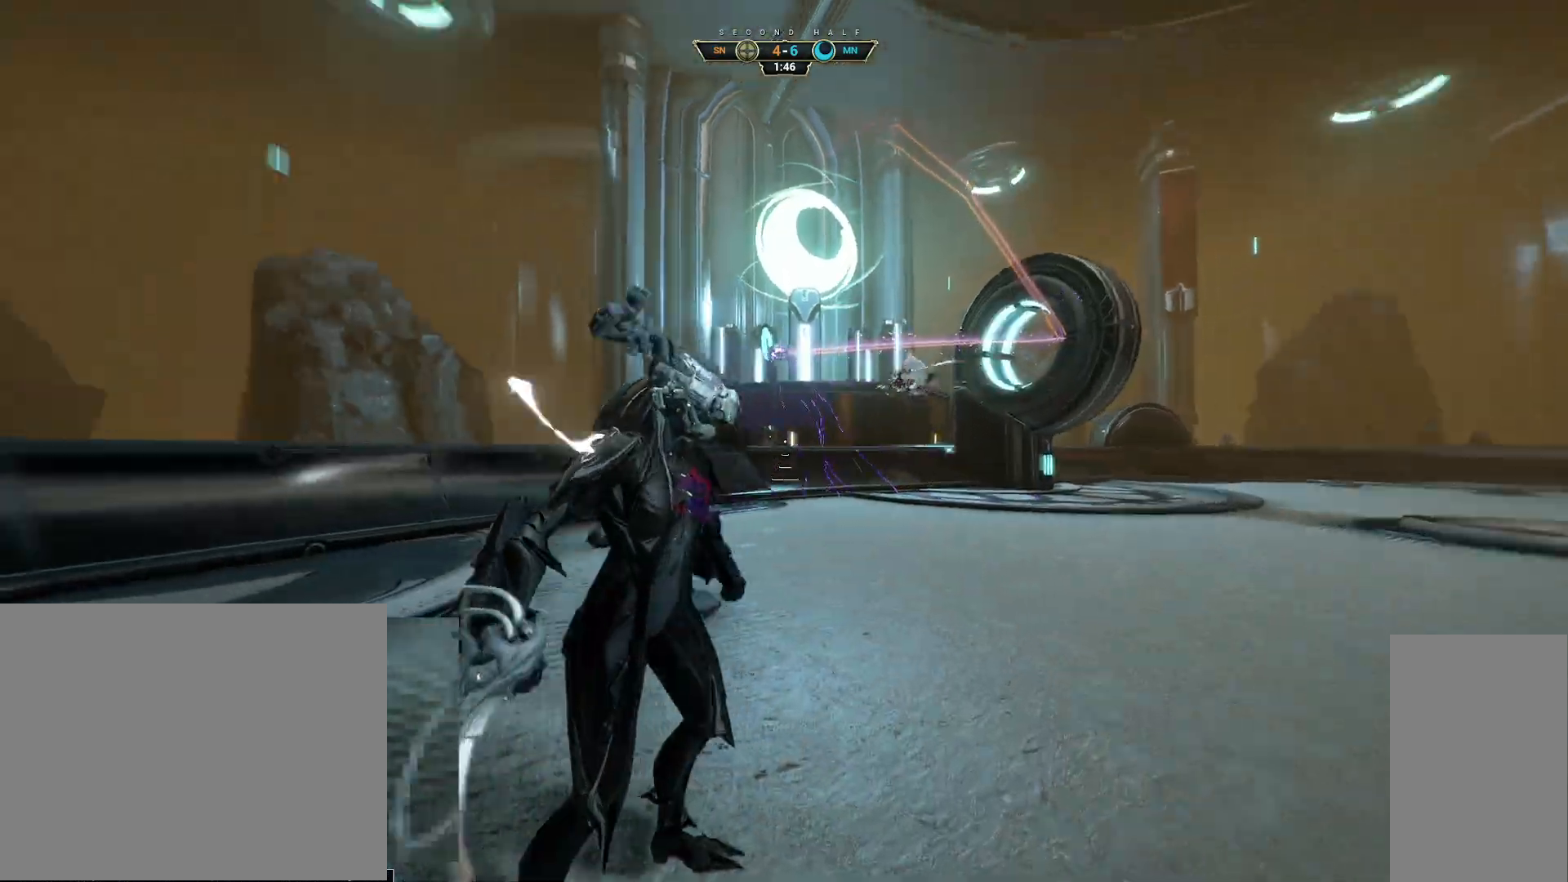
{"keys": ["a"], "mouse": [], "events": [[17, "w", "down"], [33, "ctrl", "down"], [67, "space", "down"], [150, "ctrl", "up"], [167, "space", "up"], [233, "a", "down"], [333, "e", "down"], [433, "e", "up"], [467, "w", "up"]]}
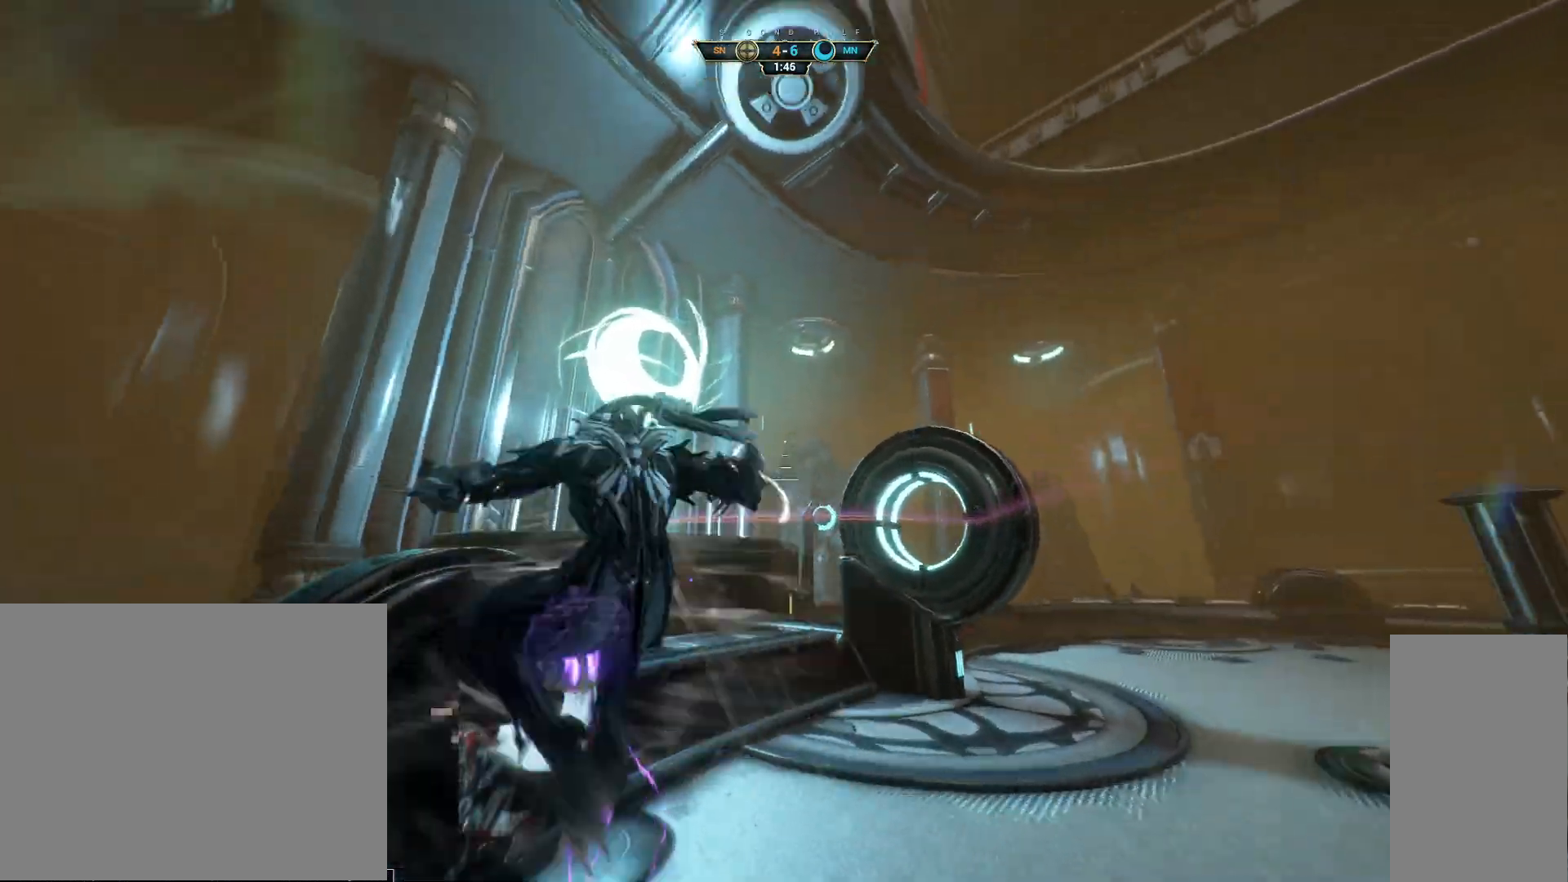
{"keys": ["d", "s"], "mouse": [], "events": [[17, "d", "down"], [33, "a", "up"], [100, "s", "down"], [117, "a", "down"], [150, "d", "up"], [267, "a", "up"], [350, "d", "down"]]}
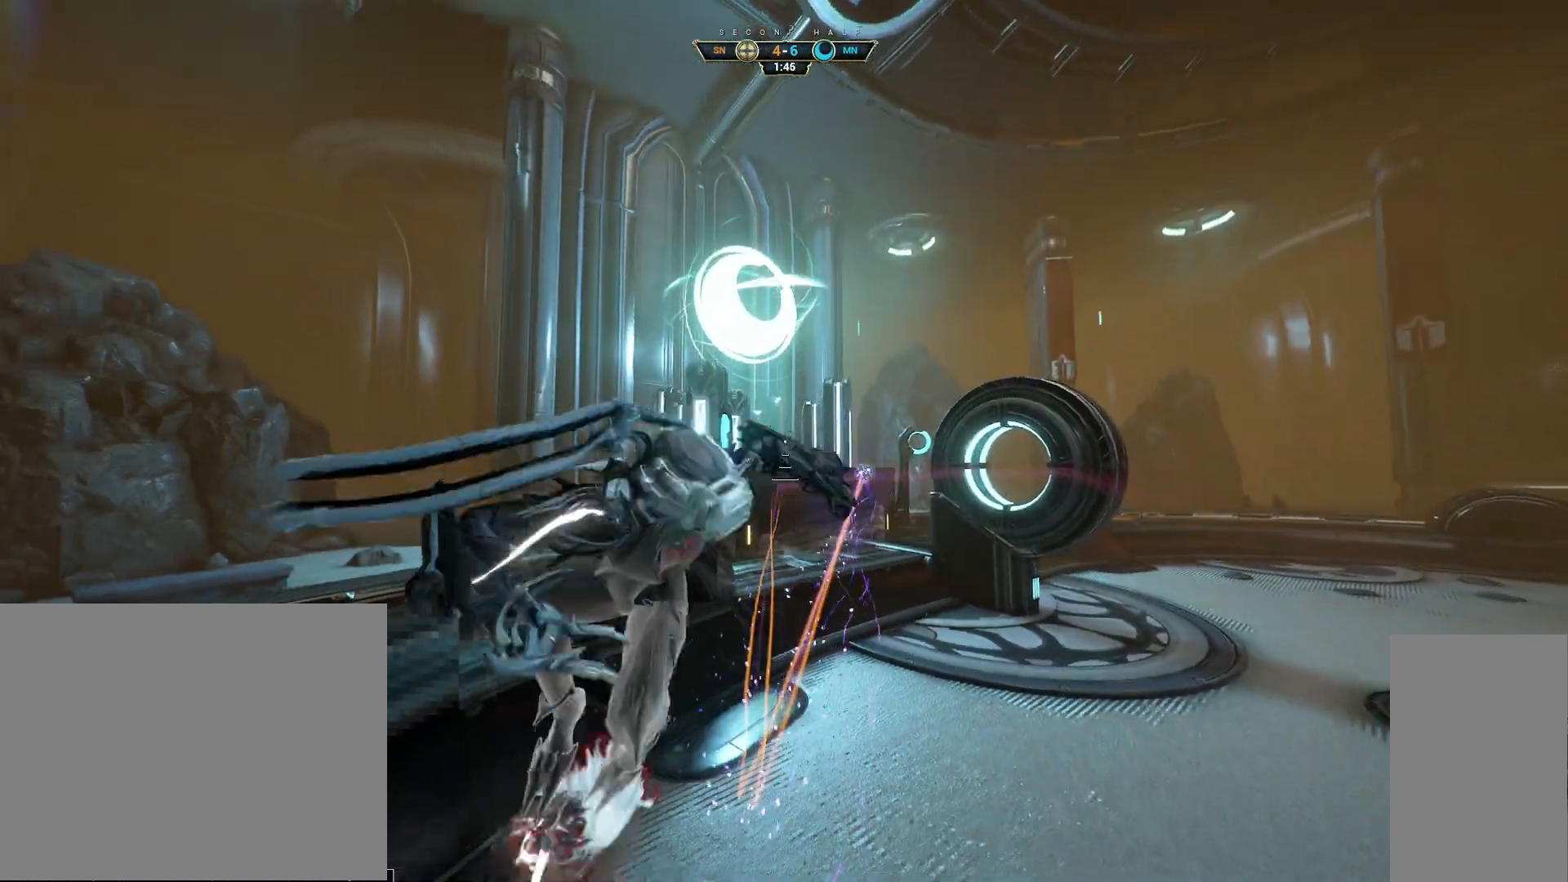
{"keys": ["w"], "mouse": [], "events": [[117, "s", "up"], [267, "w", "down"], [500, "d", "up"]]}
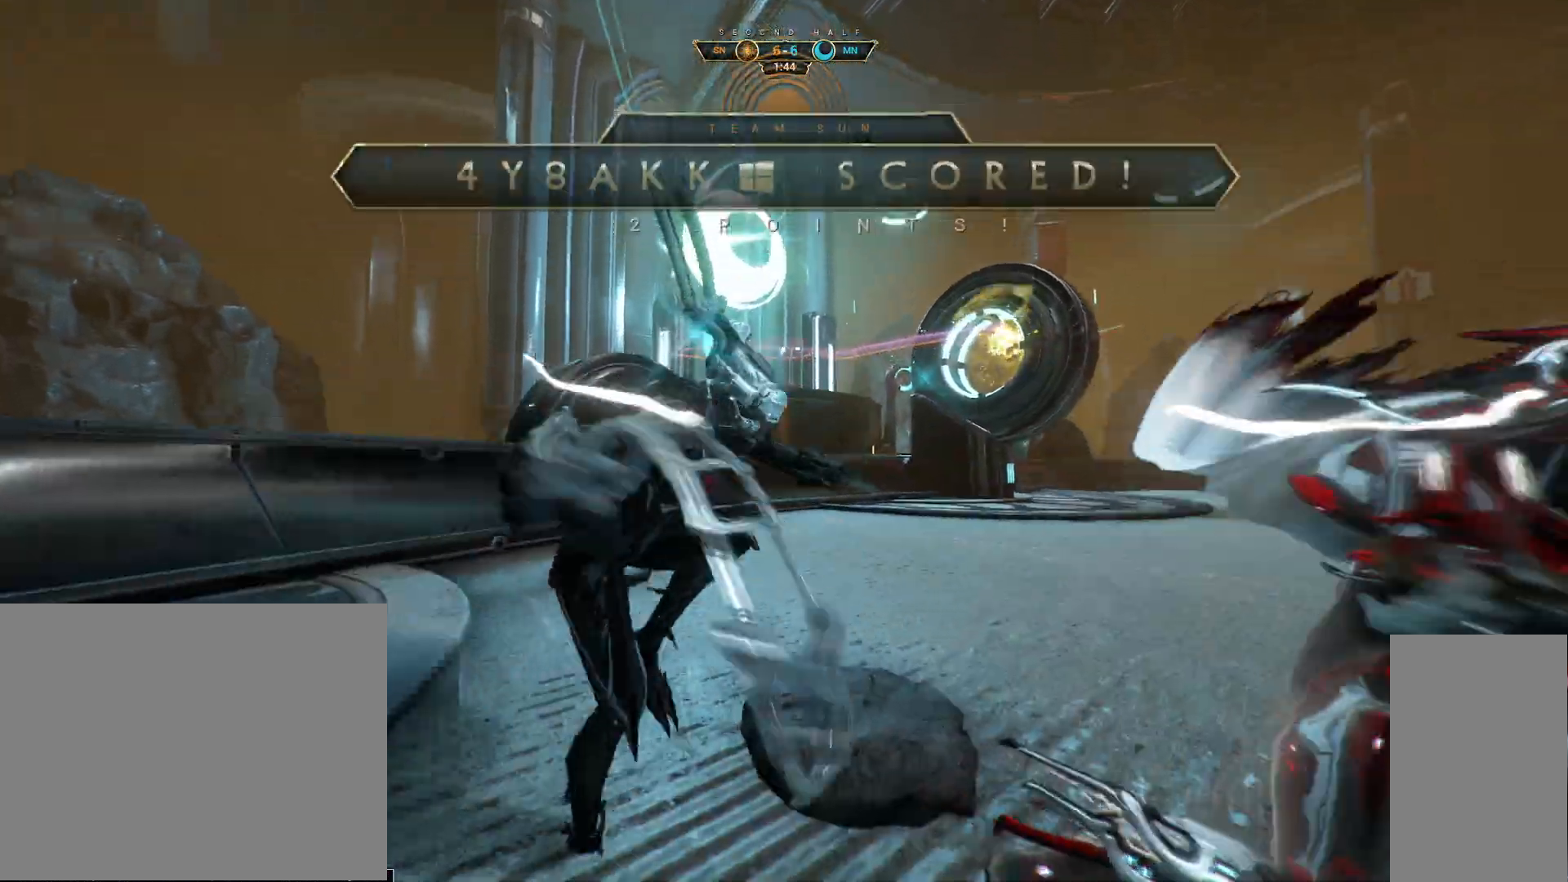
{"keys": ["w"], "mouse": [], "events": [[83, "ctrl", "down"], [133, "space", "down"], [183, "space", "up"], [250, "space", "down"], [333, "space", "up"], [350, "ctrl", "up"]]}
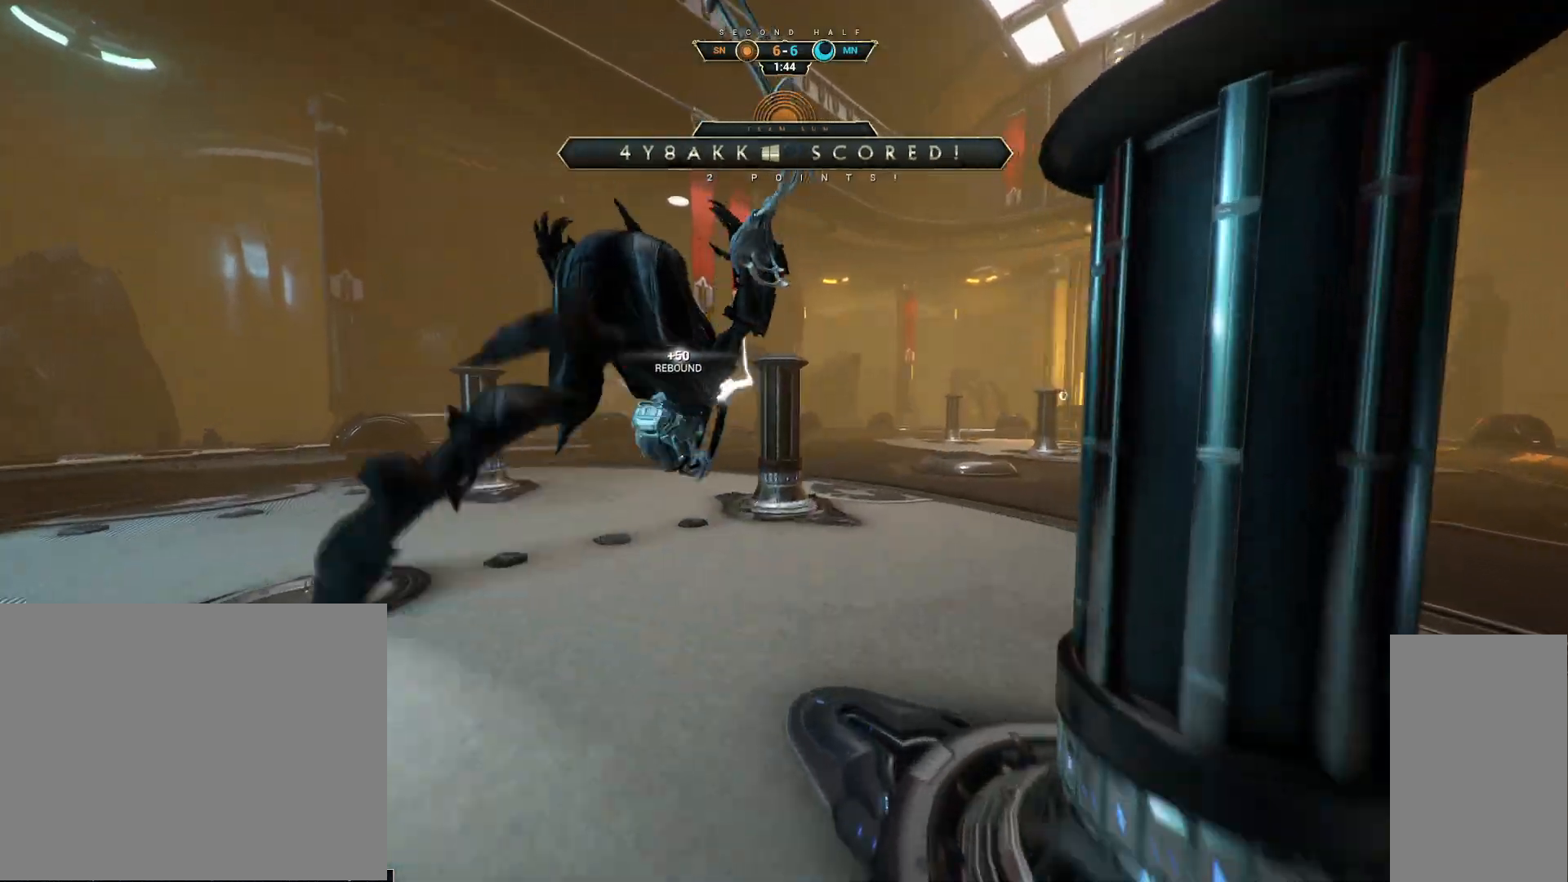
{"keys": ["w"], "mouse": [], "events": [[367, "shift", "down"], [367, "space", "down"], [450, "space", "up"], [467, "shift", "up"]]}
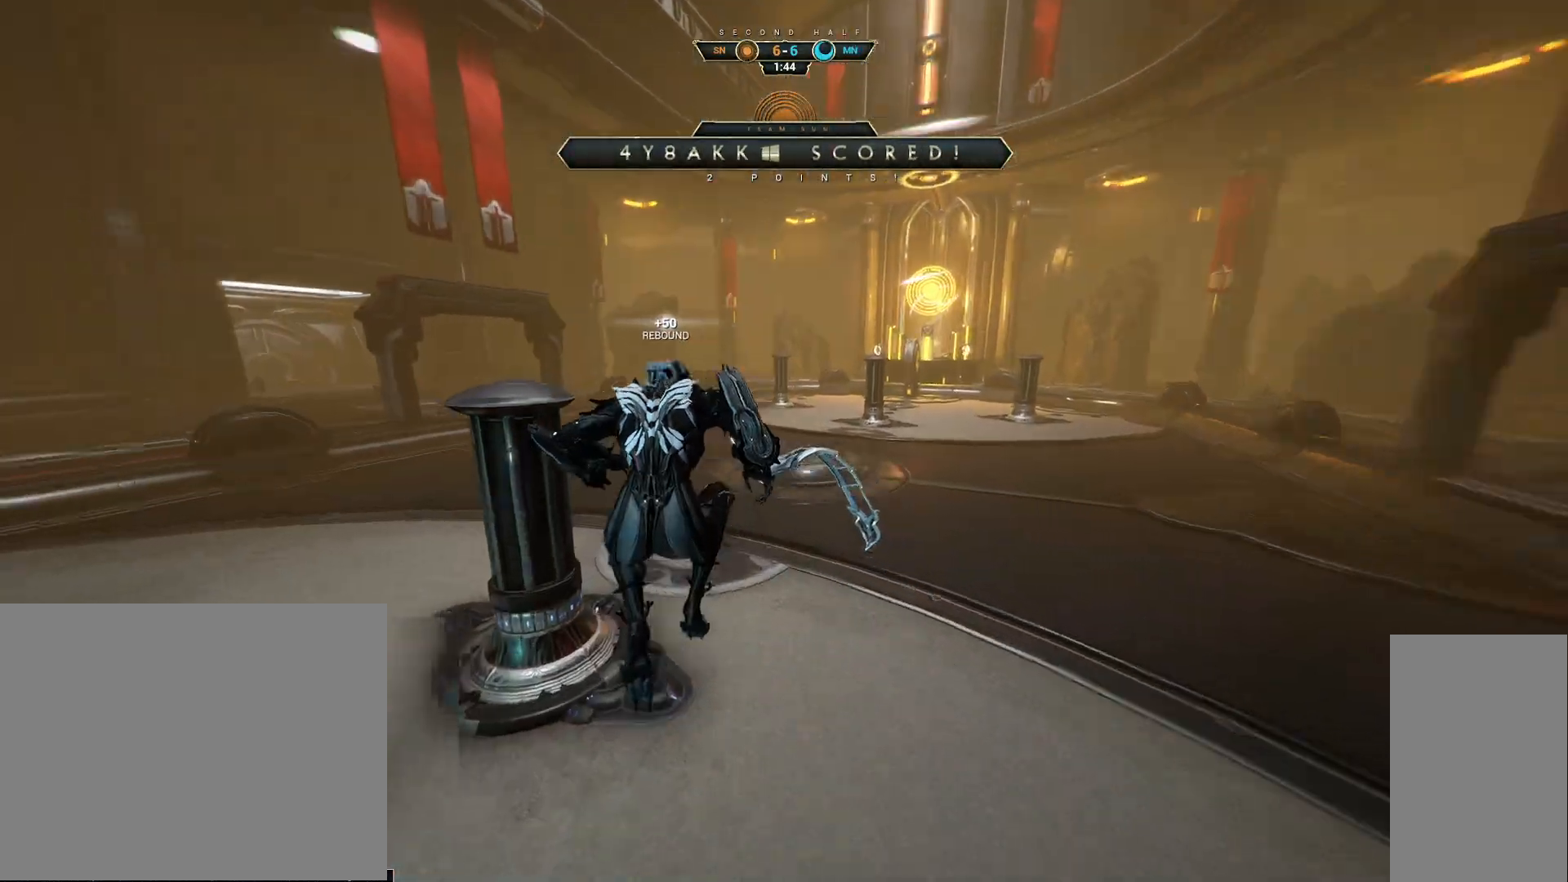
{"keys": ["a", "s"], "mouse": ["right"], "events": [[67, "d", "down"], [100, "w", "up"], [217, "a", "down"], [217, "d", "up"], [233, "s", "down"], [500, "mouse_right", "down"]]}